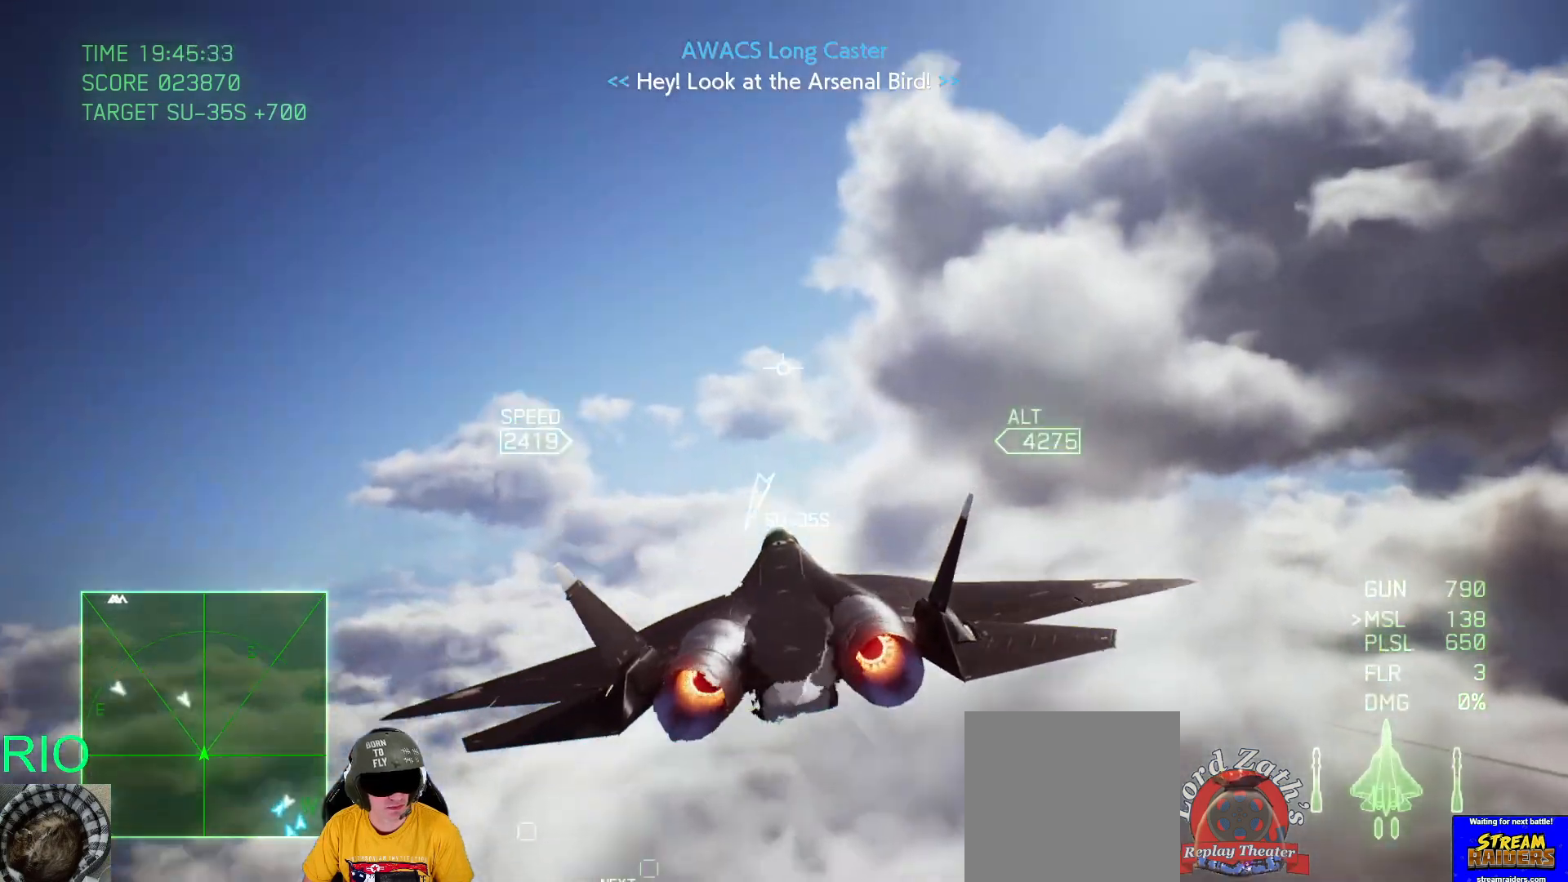
Gameplay with a controller (Xbox layout); each line is a JSON object with the inputs held at the frame after it. "events" lists button and stick changes between this image and that frame as [ms after this image, input, new state], when the widget could be followed in between.
{"buttons": ["L2"], "left_stick": "down", "right_stick": "center", "events": [[17, "L1", "up"], [133, "R2", "up"], [133, "left_stick", "down-left"], [183, "L2", "down"], [433, "left_stick", "down"]]}
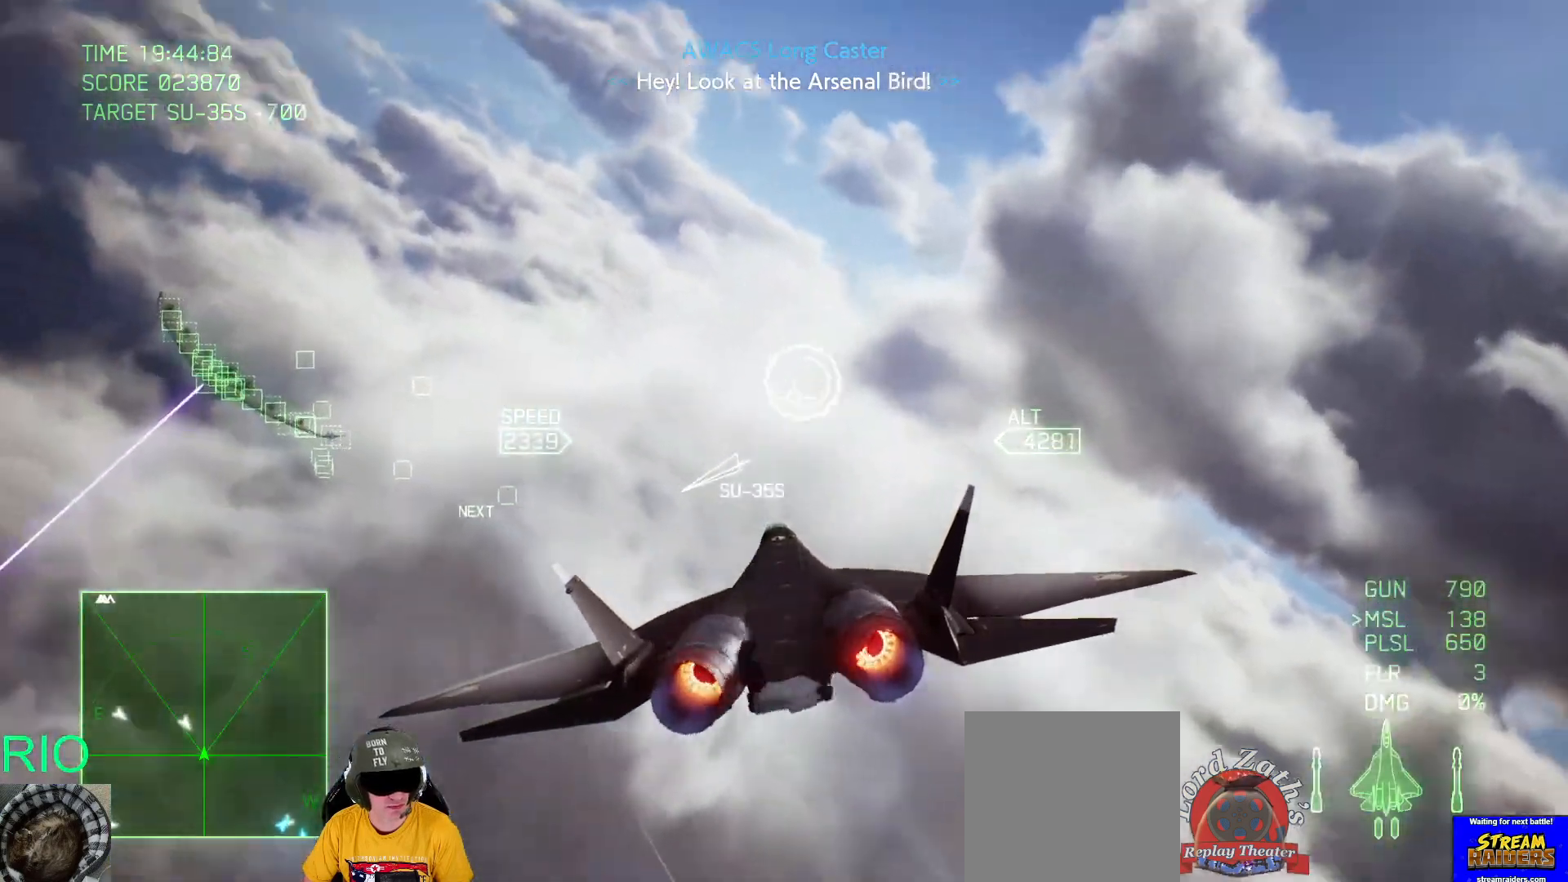
{"buttons": ["L2"], "left_stick": "down", "right_stick": "center", "events": []}
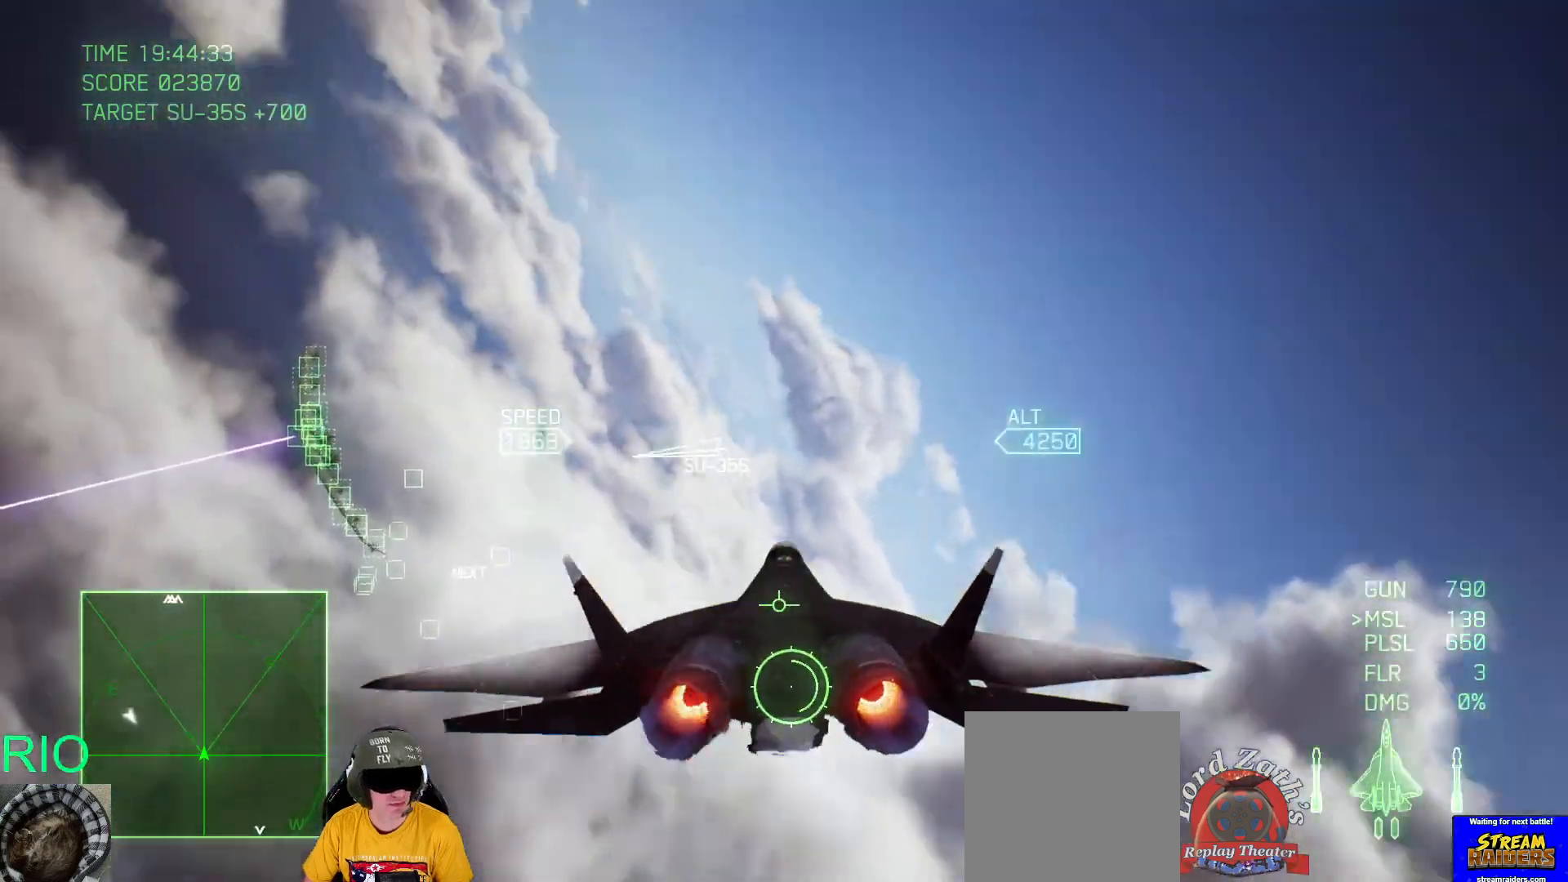
{"buttons": ["L2"], "left_stick": "down", "right_stick": "center"}
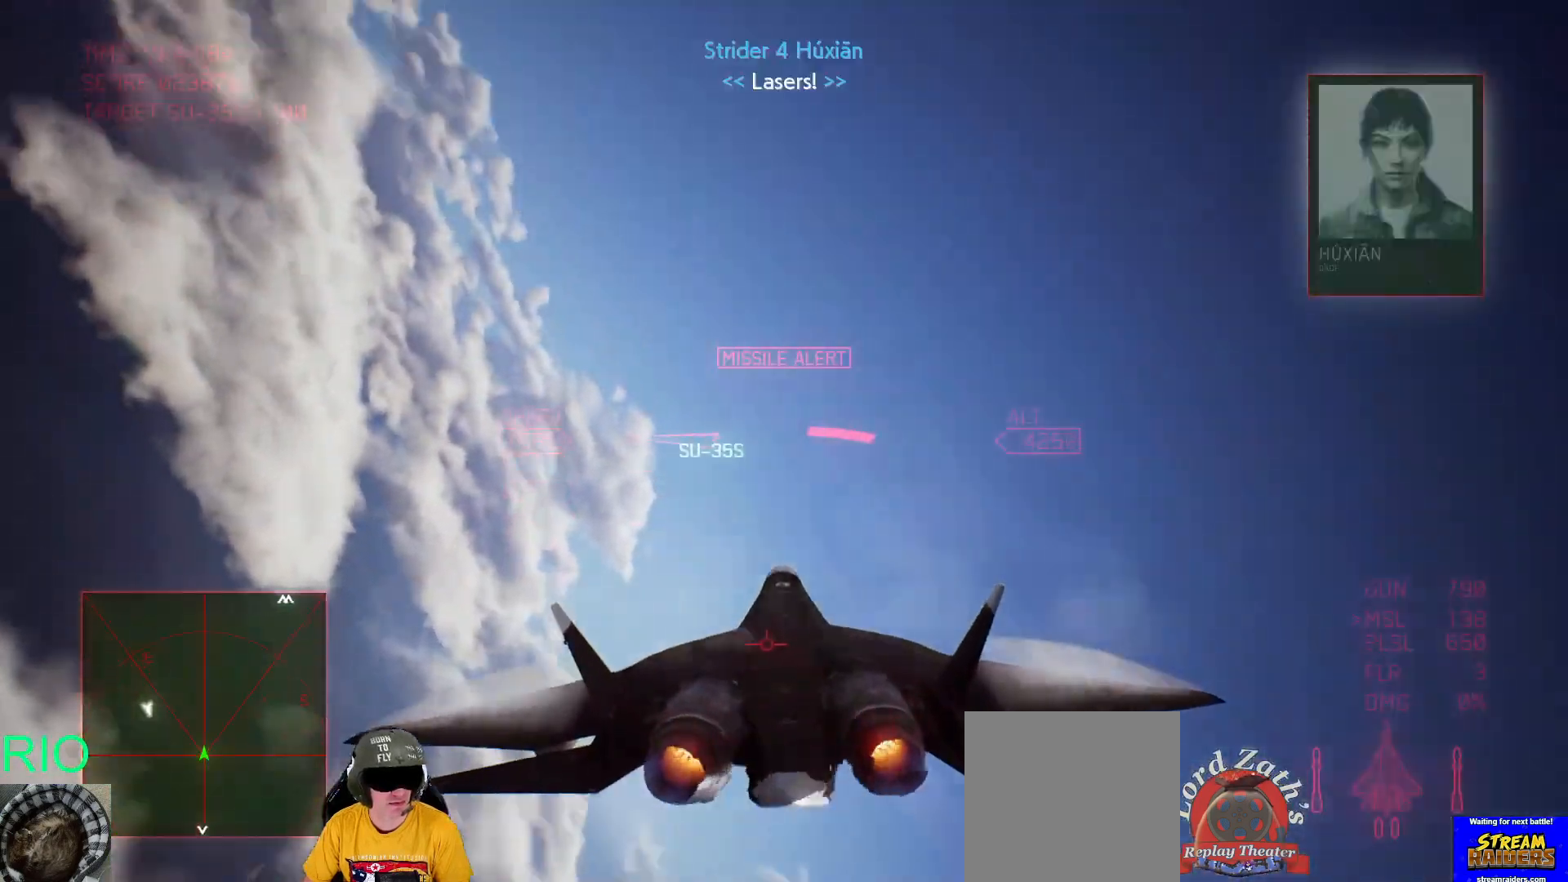
{"buttons": ["L2"], "left_stick": "down", "right_stick": "center", "events": []}
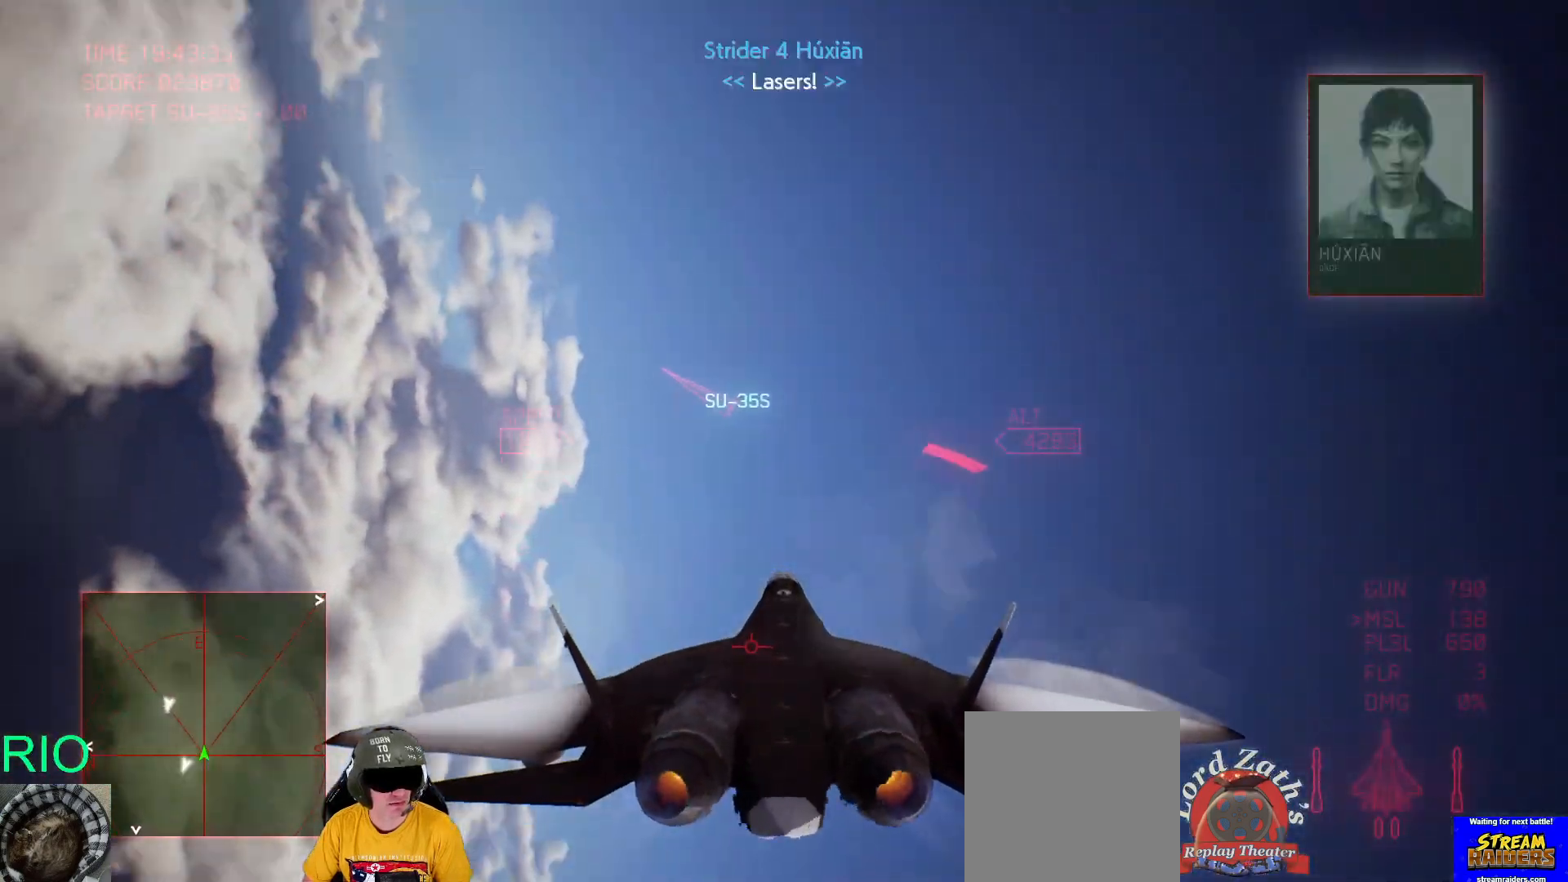
{"buttons": ["L2"], "left_stick": "down", "right_stick": "center", "events": []}
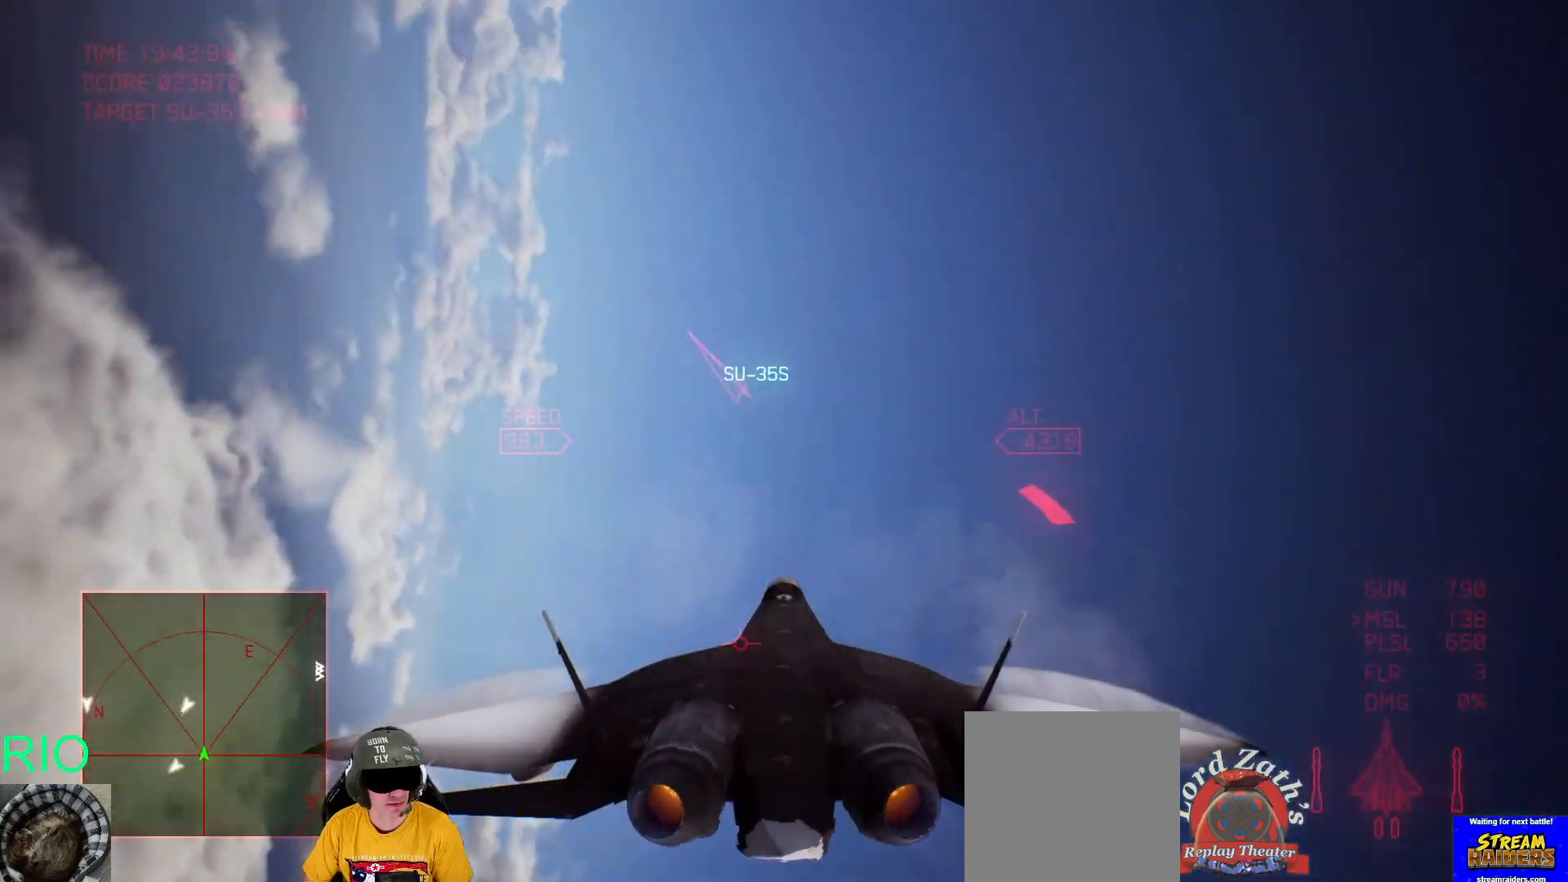
{"buttons": ["L2"], "left_stick": "down", "right_stick": "center", "events": []}
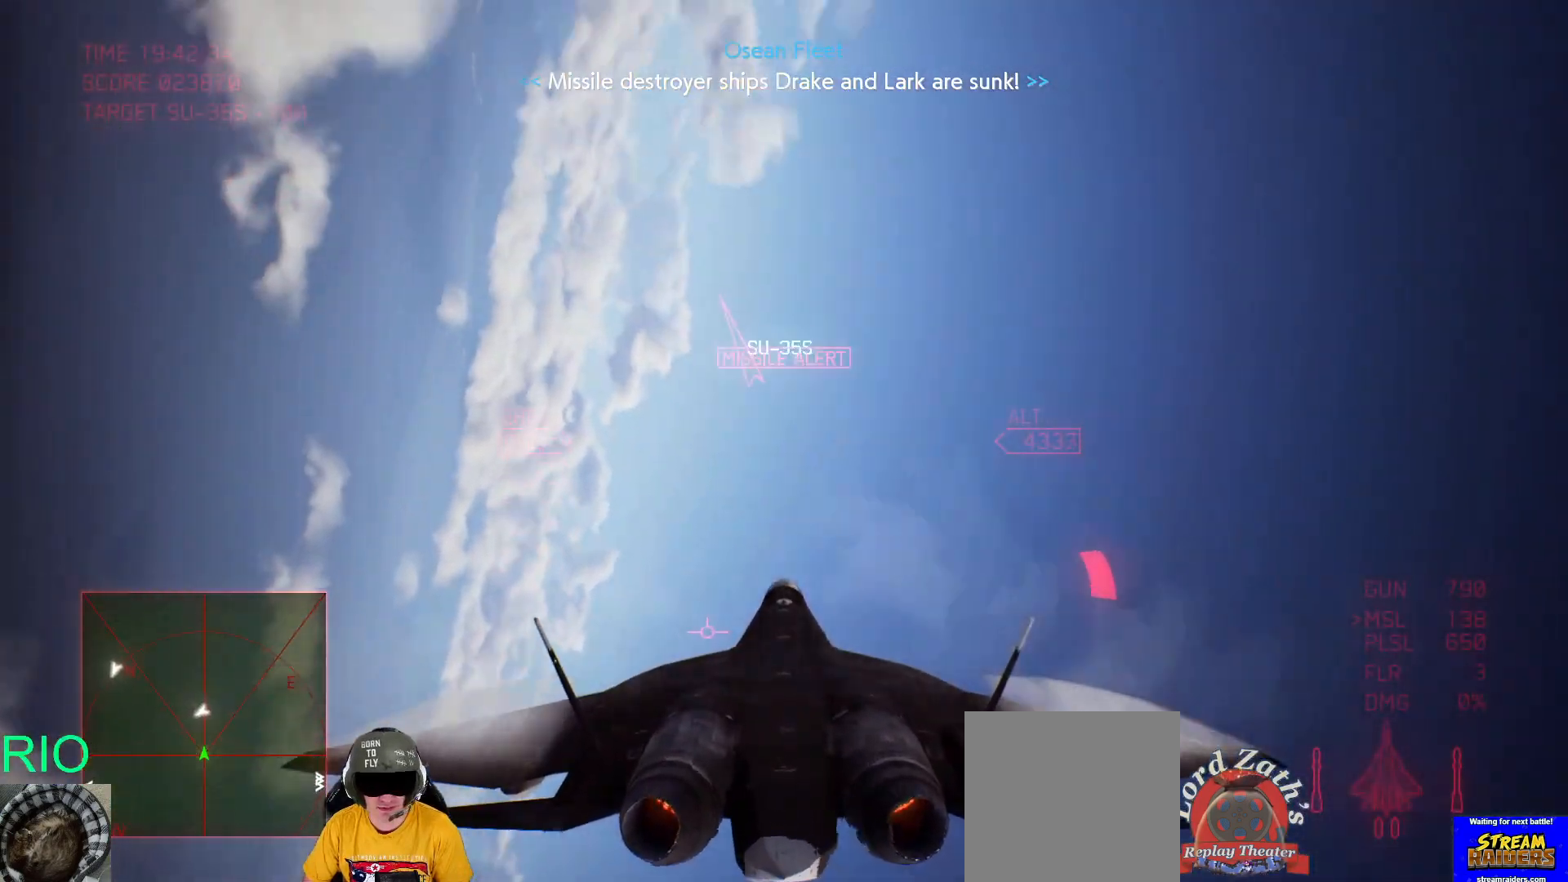
{"buttons": ["L2"], "left_stick": "down", "right_stick": "center", "events": []}
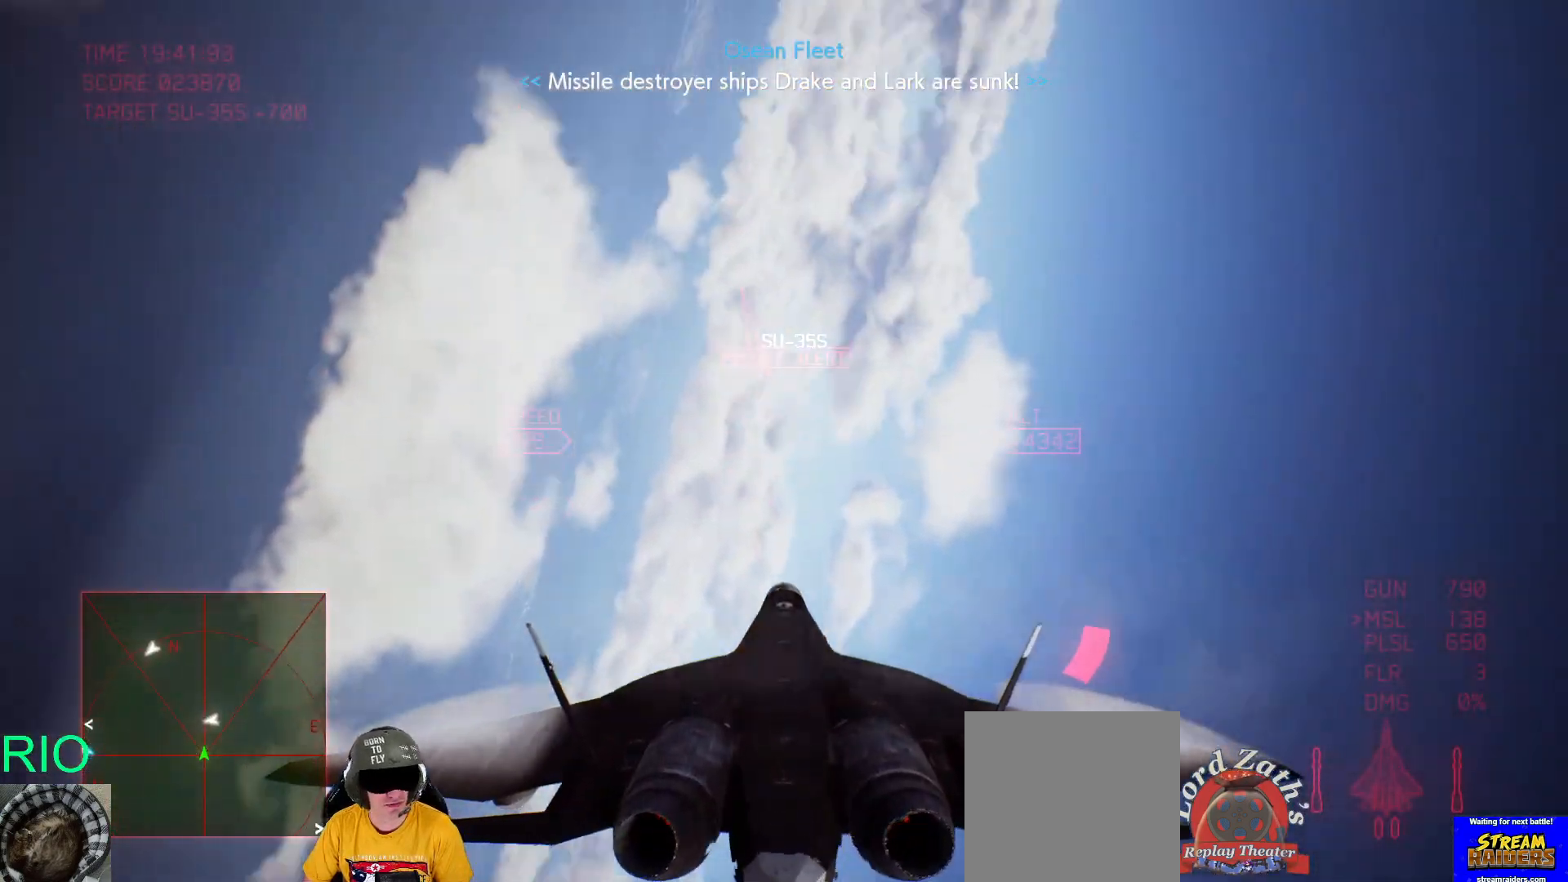
{"buttons": [], "left_stick": "down", "right_stick": "center", "events": [[233, "L2", "up"]]}
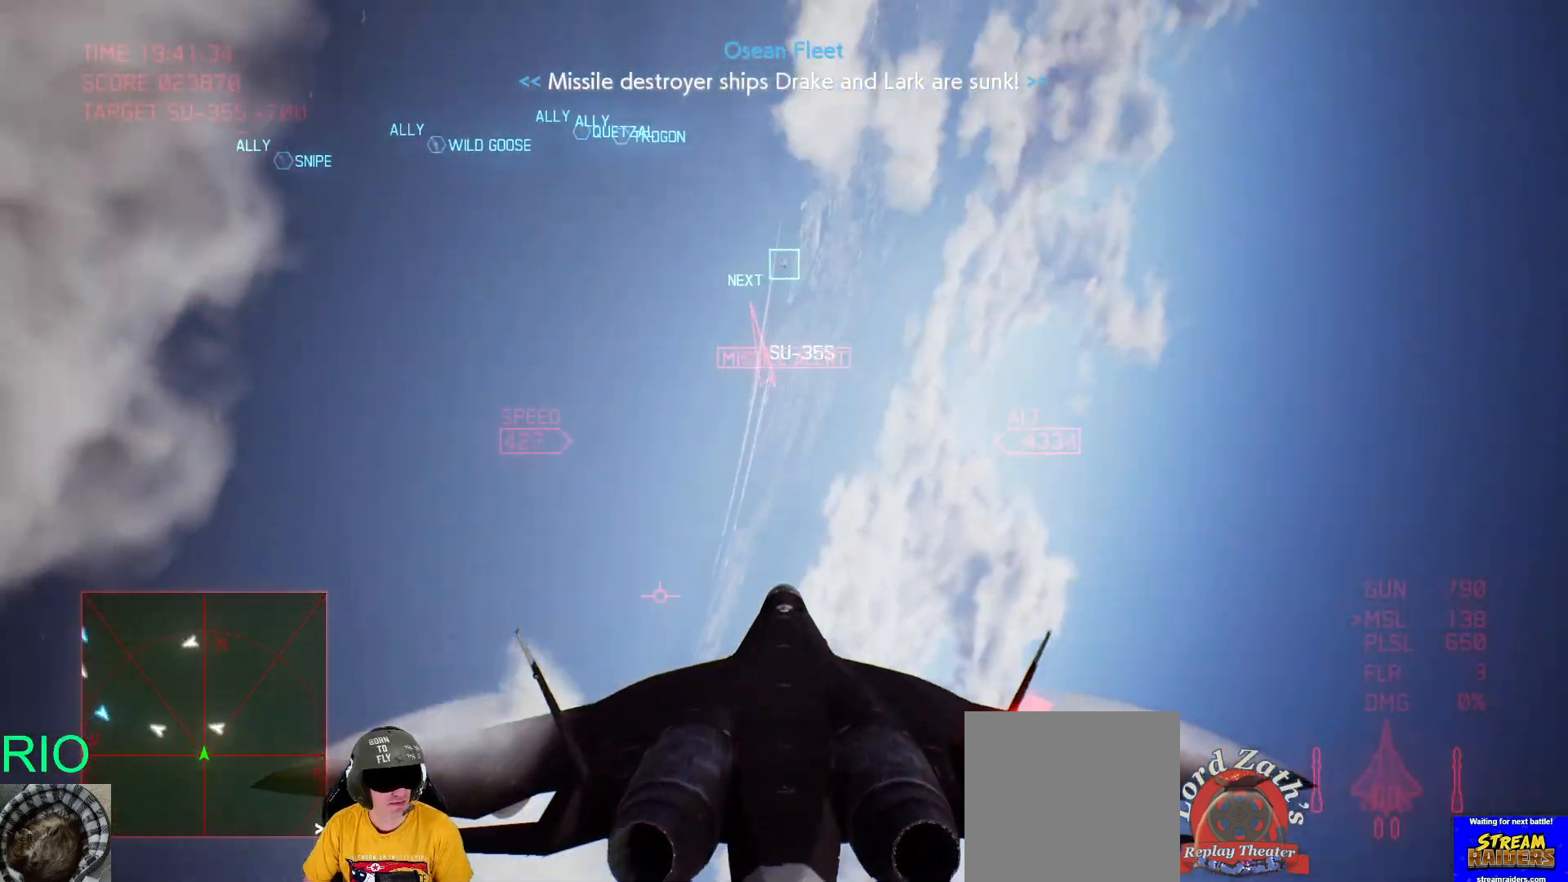
{"buttons": ["R2"], "left_stick": "down", "right_stick": "center", "events": [[150, "R2", "down"]]}
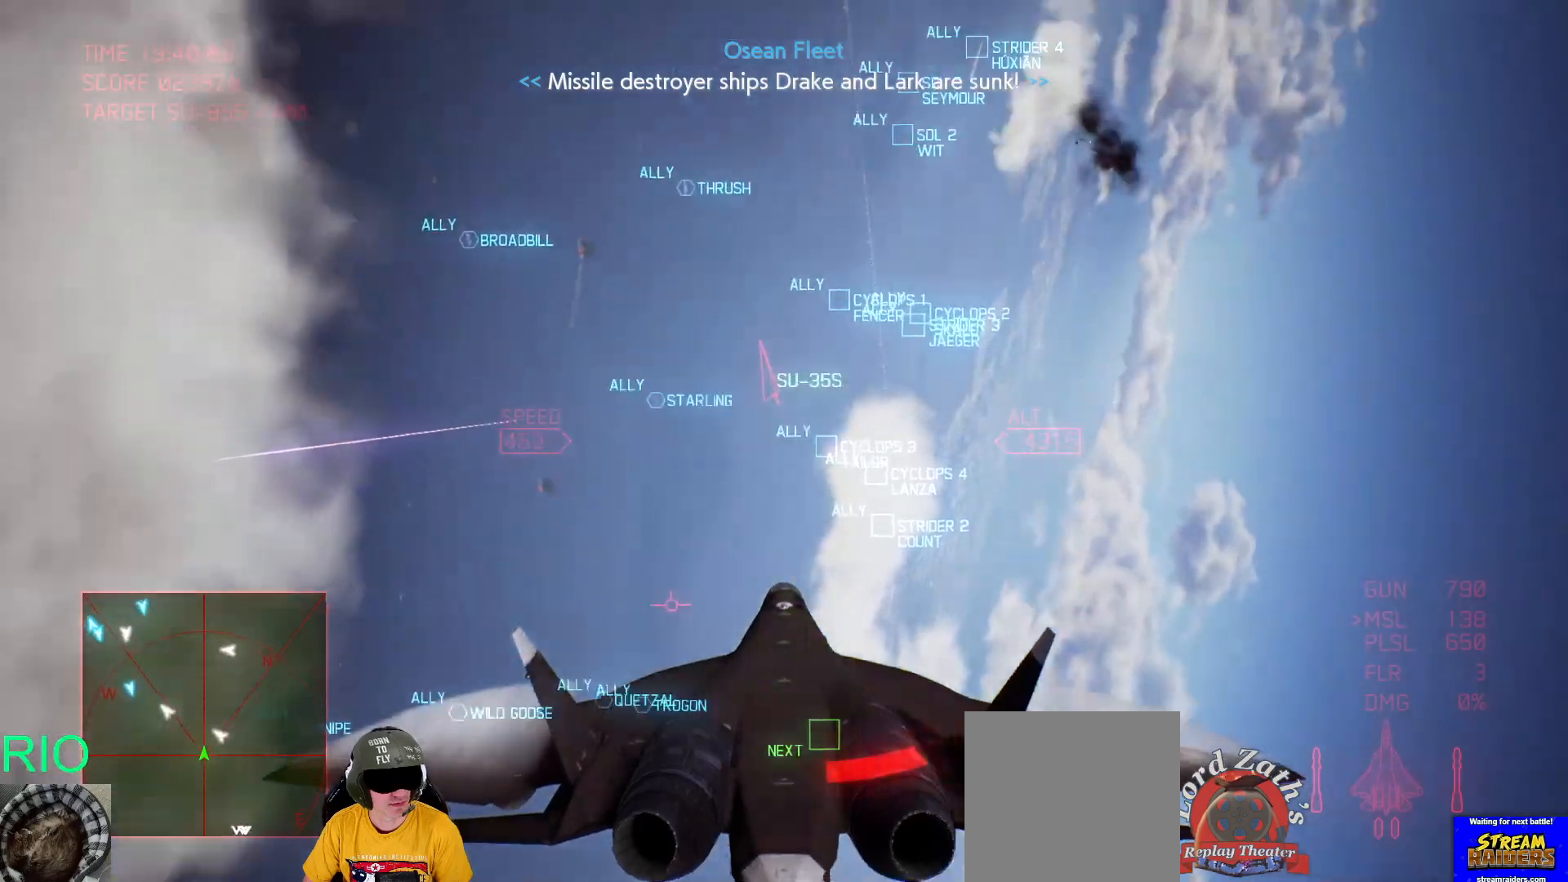
{"buttons": ["R2"], "left_stick": "up-left", "right_stick": "center", "events": [[150, "R1", "down"], [367, "R1", "up"], [500, "left_stick", "up-left"]]}
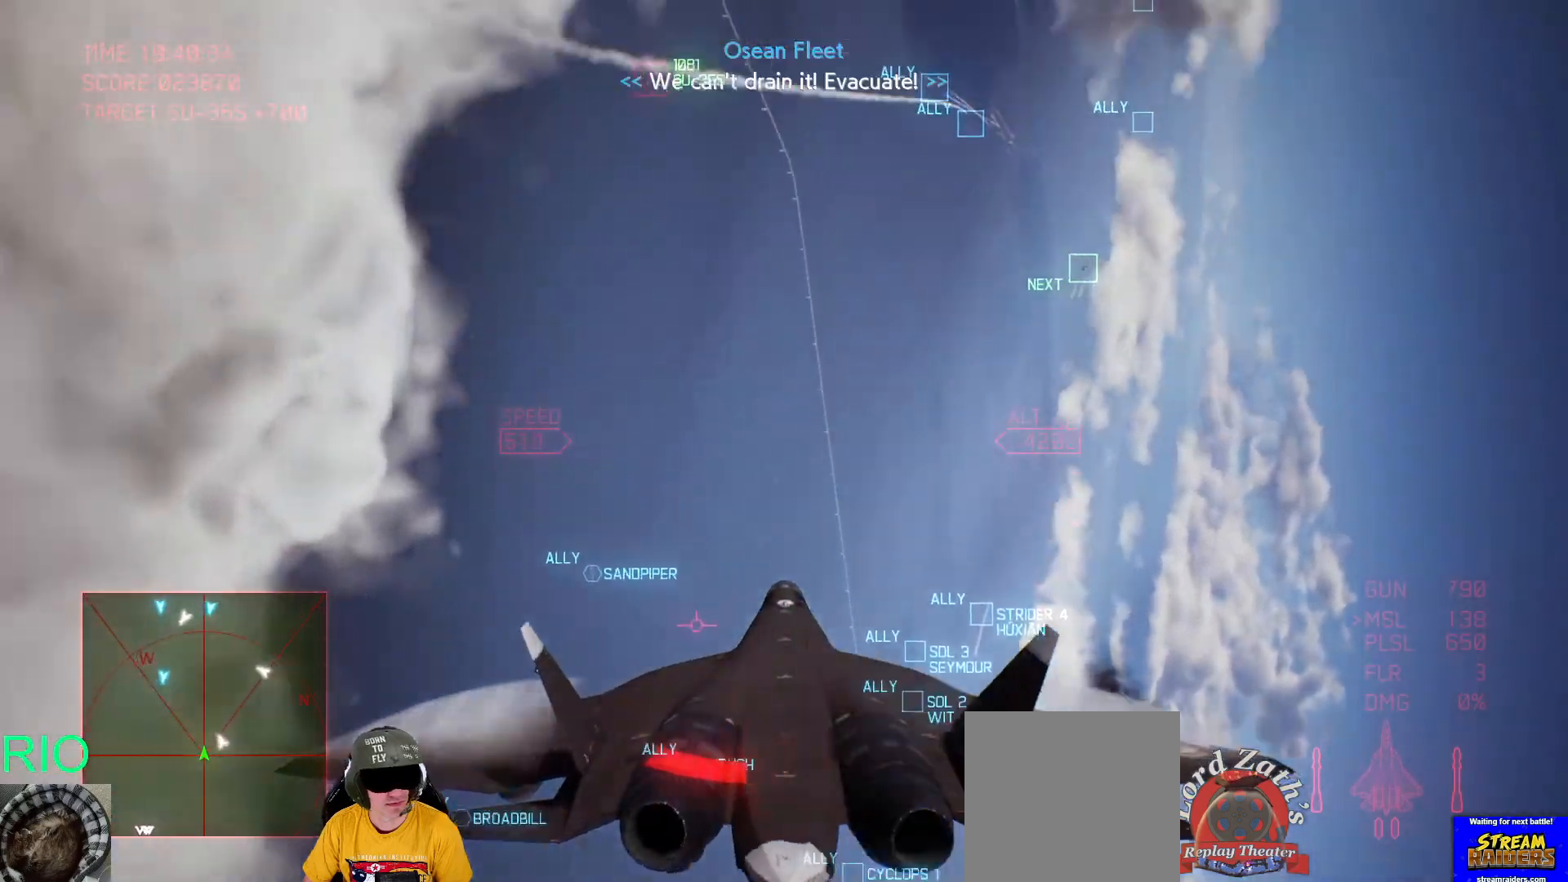
{"buttons": ["R2"], "left_stick": "left", "right_stick": "center", "events": [[167, "left_stick", "down-left"], [233, "B", "down"], [317, "B", "up"], [400, "B", "down"], [400, "left_stick", "left"], [500, "B", "up"]]}
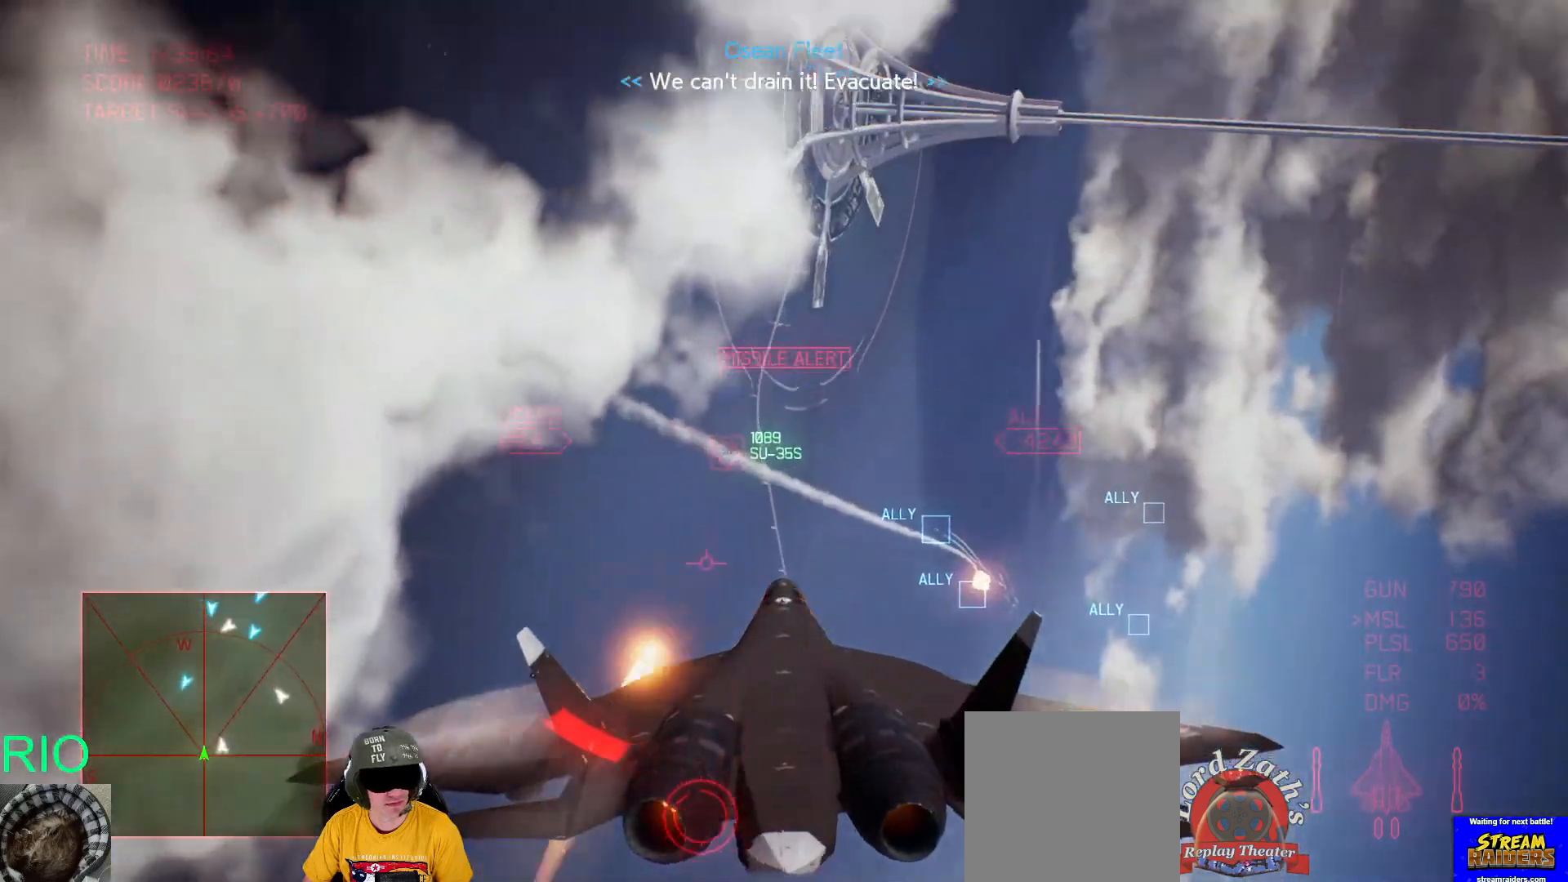
{"buttons": ["R2"], "left_stick": "left", "right_stick": "center", "events": [[183, "B", "down"], [300, "B", "up"]]}
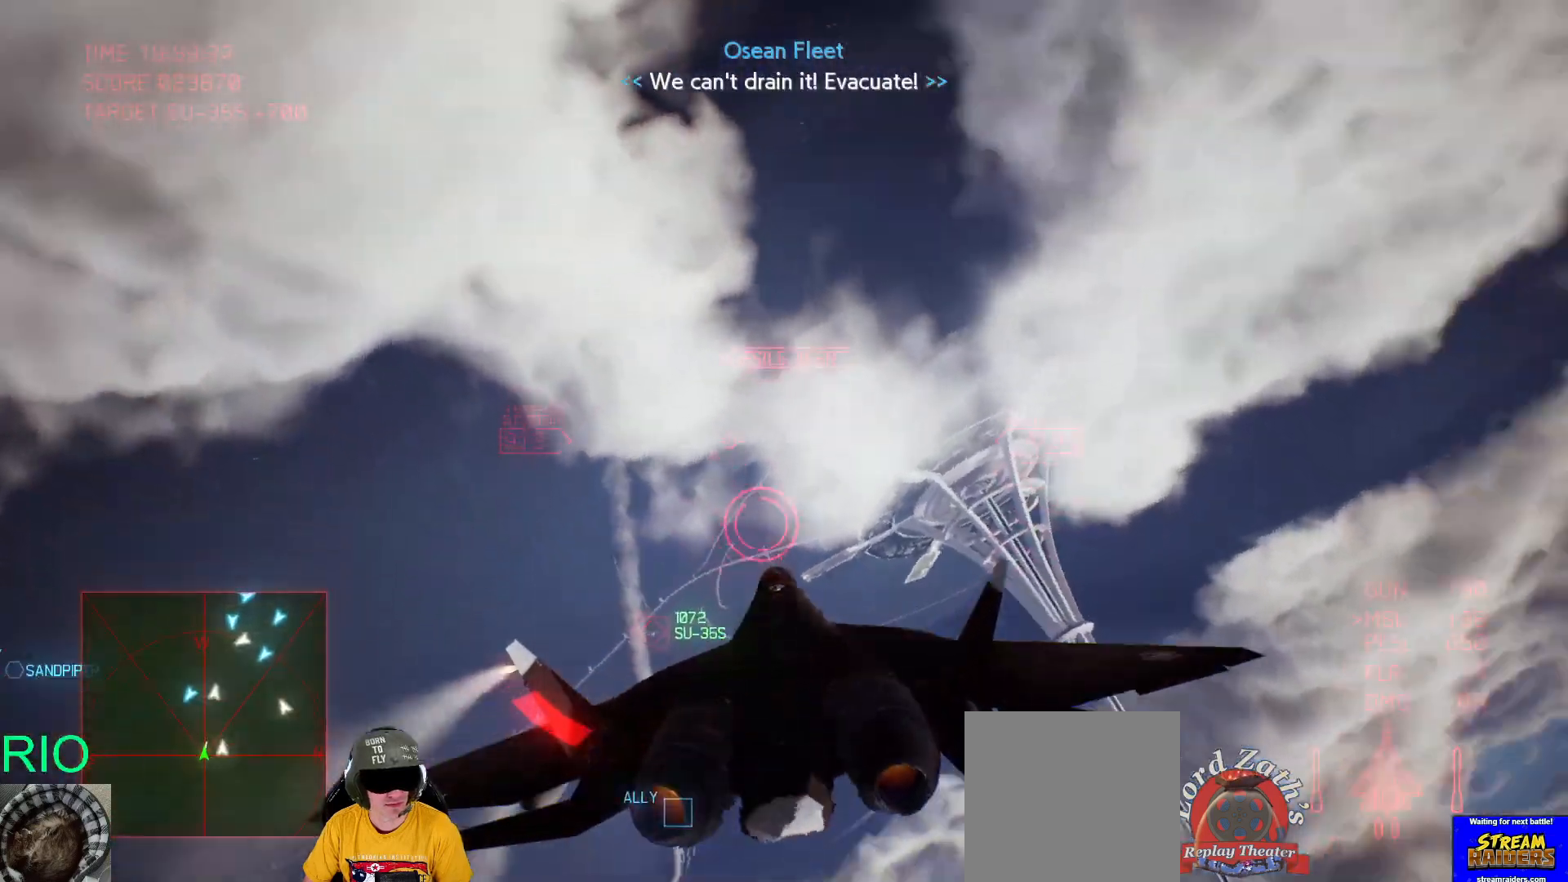
{"buttons": ["R1", "R2"], "left_stick": "down-left", "right_stick": "center", "events": [[83, "R1", "down"], [83, "left_stick", "down-left"]]}
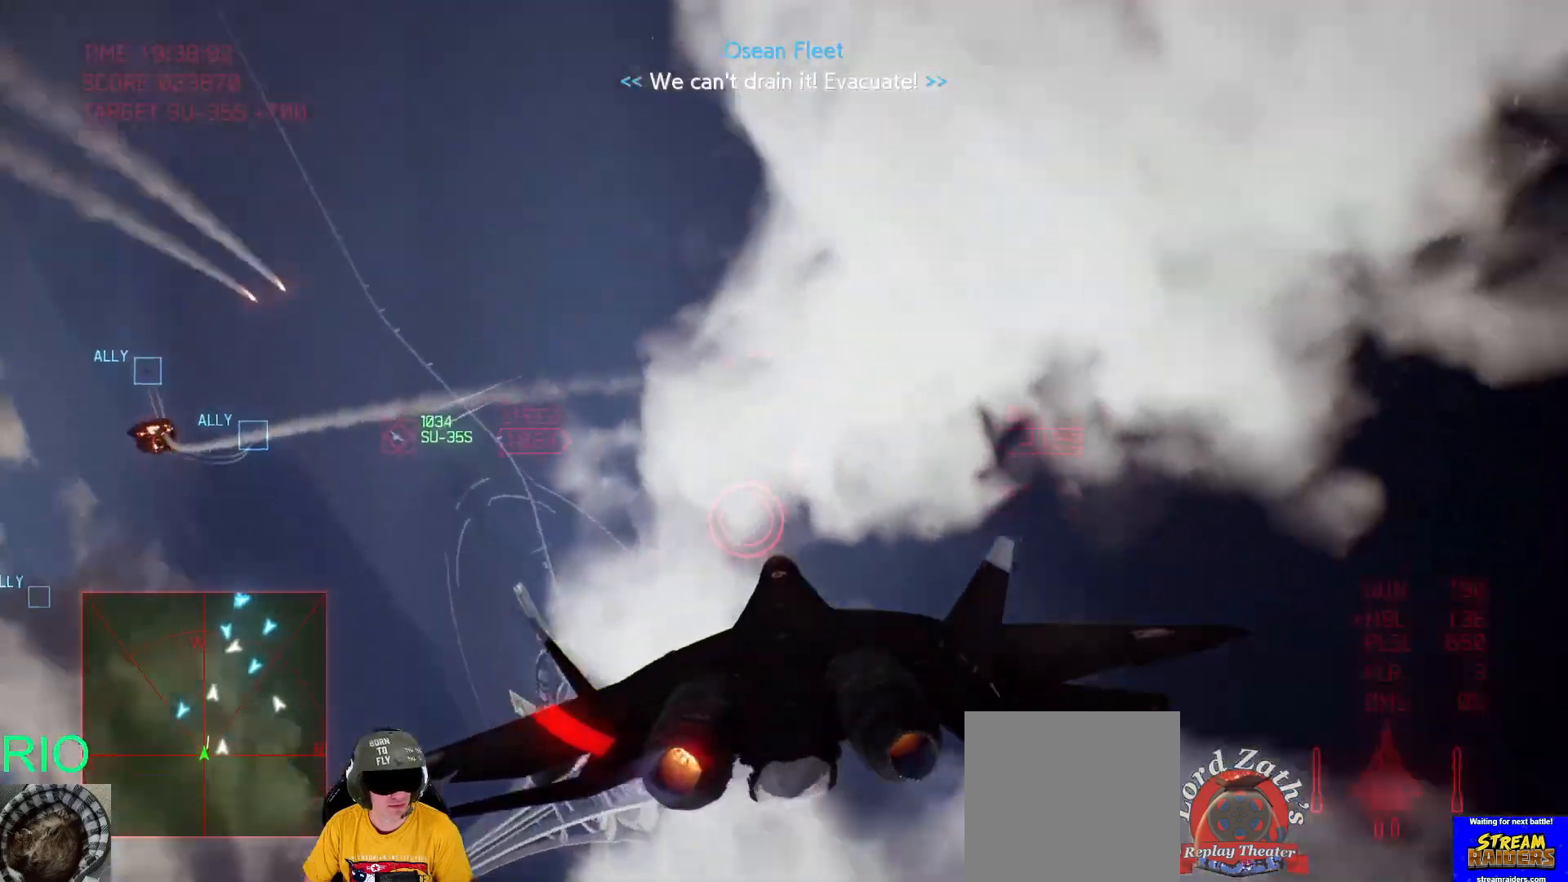
{"buttons": ["R1", "R2"], "left_stick": "down", "right_stick": "center", "events": [[183, "left_stick", "down"]]}
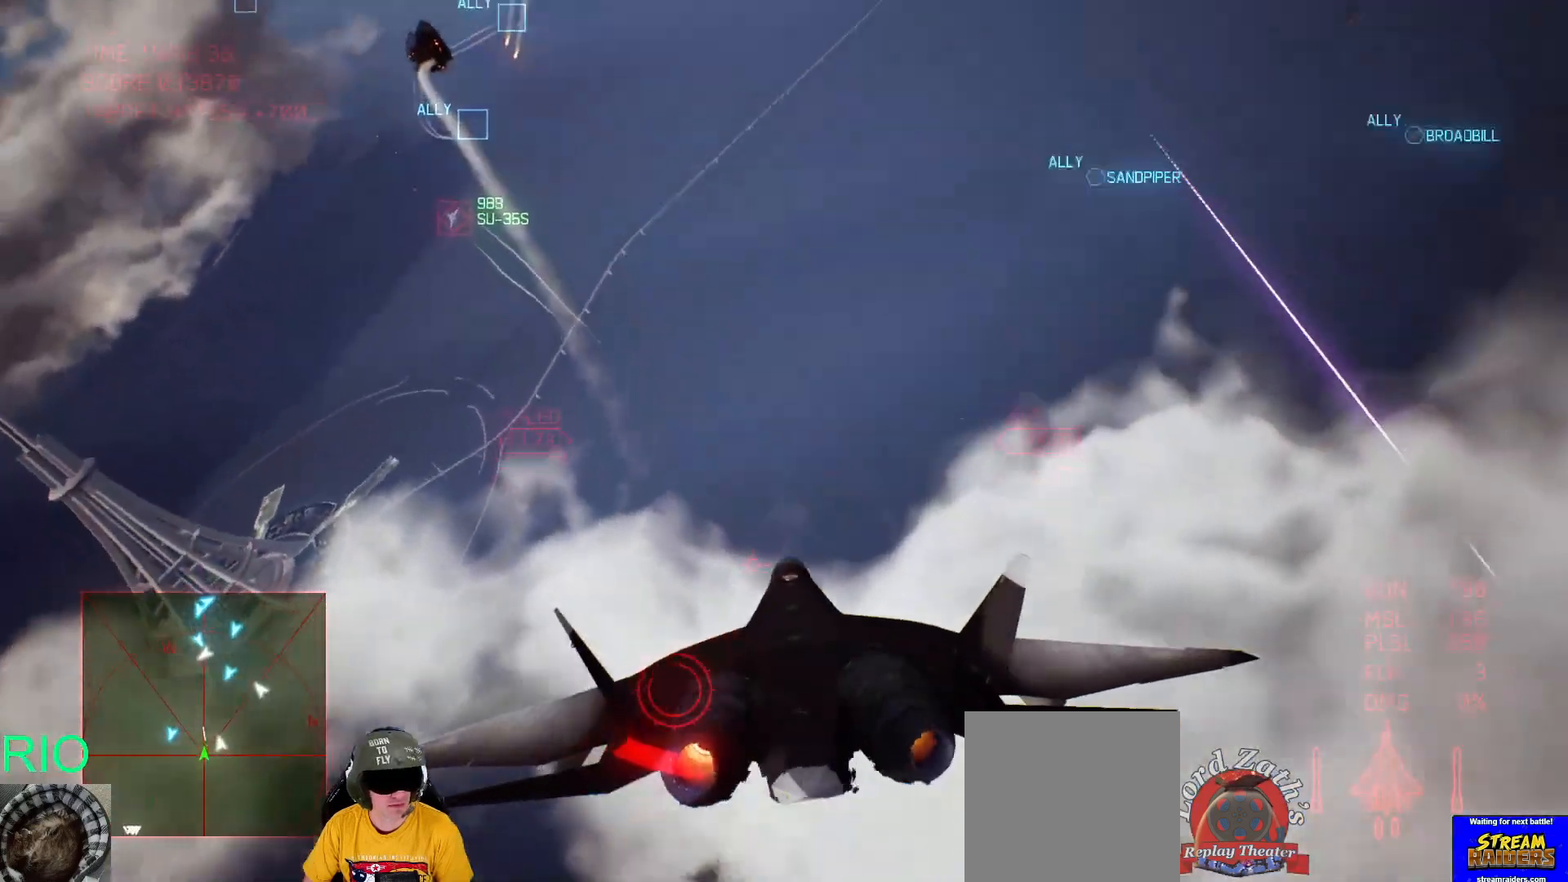
{"buttons": ["R1", "R2"], "left_stick": "center", "right_stick": "center", "events": [[250, "left_stick", "center"]]}
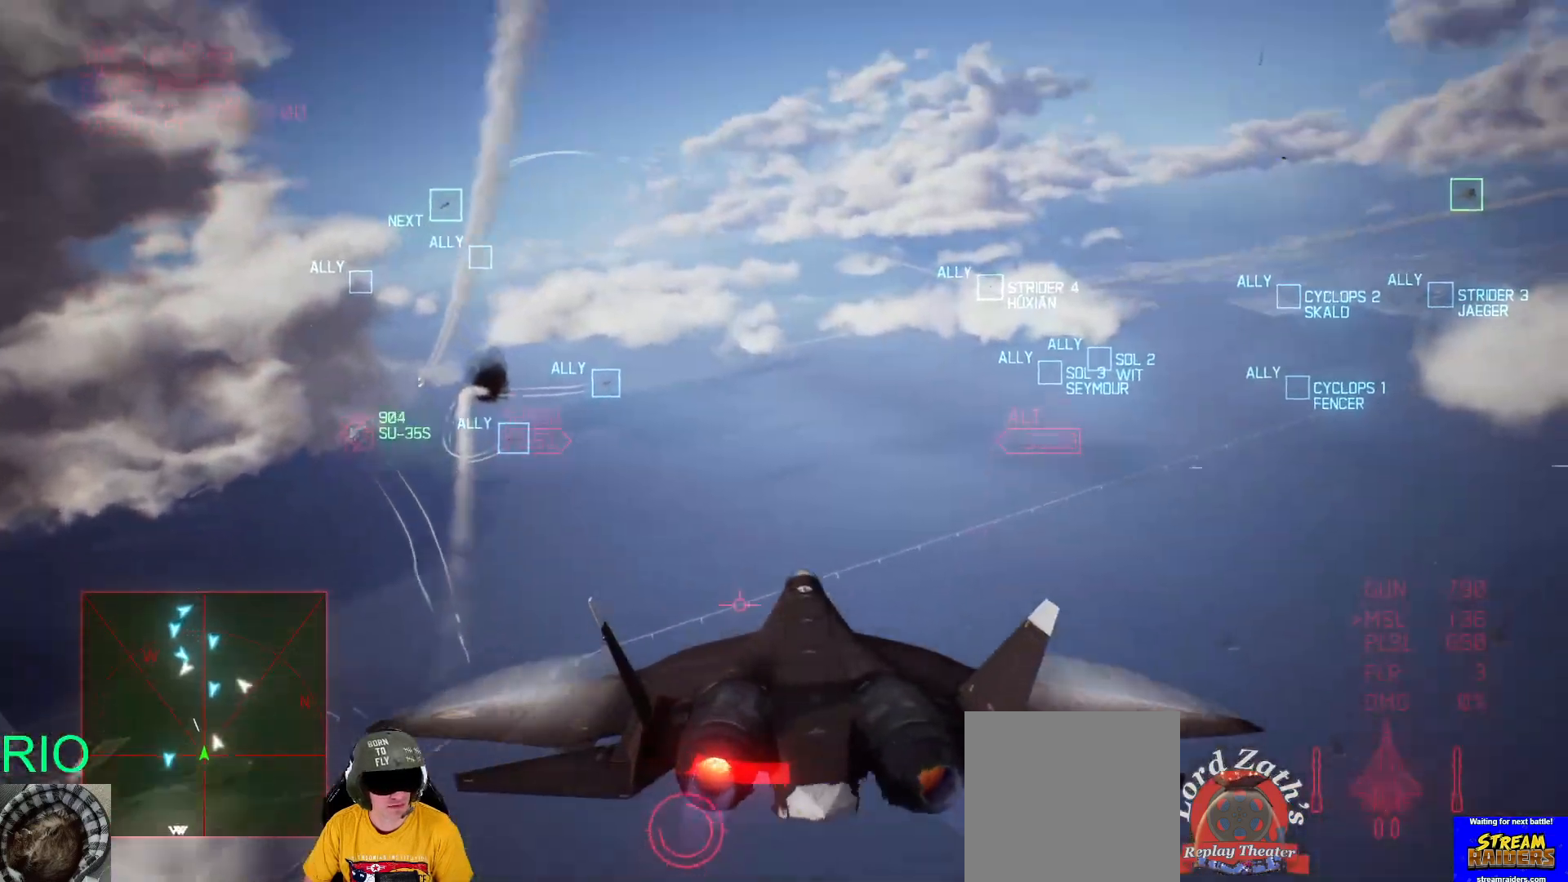
{"buttons": ["R2"], "left_stick": "down-left", "right_stick": "center", "events": [[17, "R1", "up"], [83, "left_stick", "left"], [400, "left_stick", "down-left"]]}
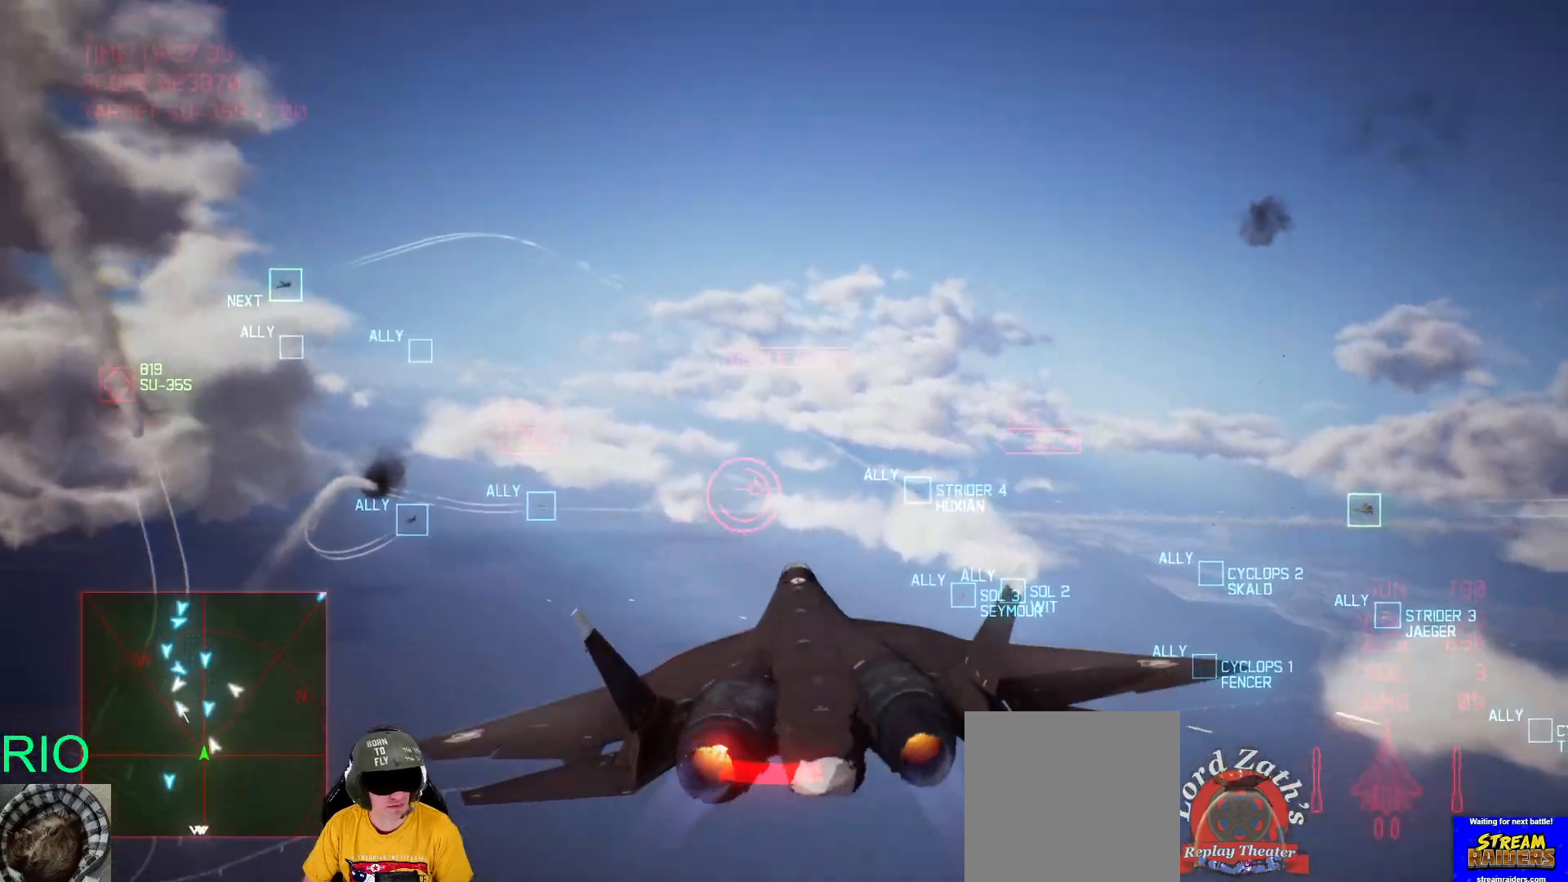
{"buttons": ["R2"], "left_stick": "down", "right_stick": "center", "events": [[150, "left_stick", "down"]]}
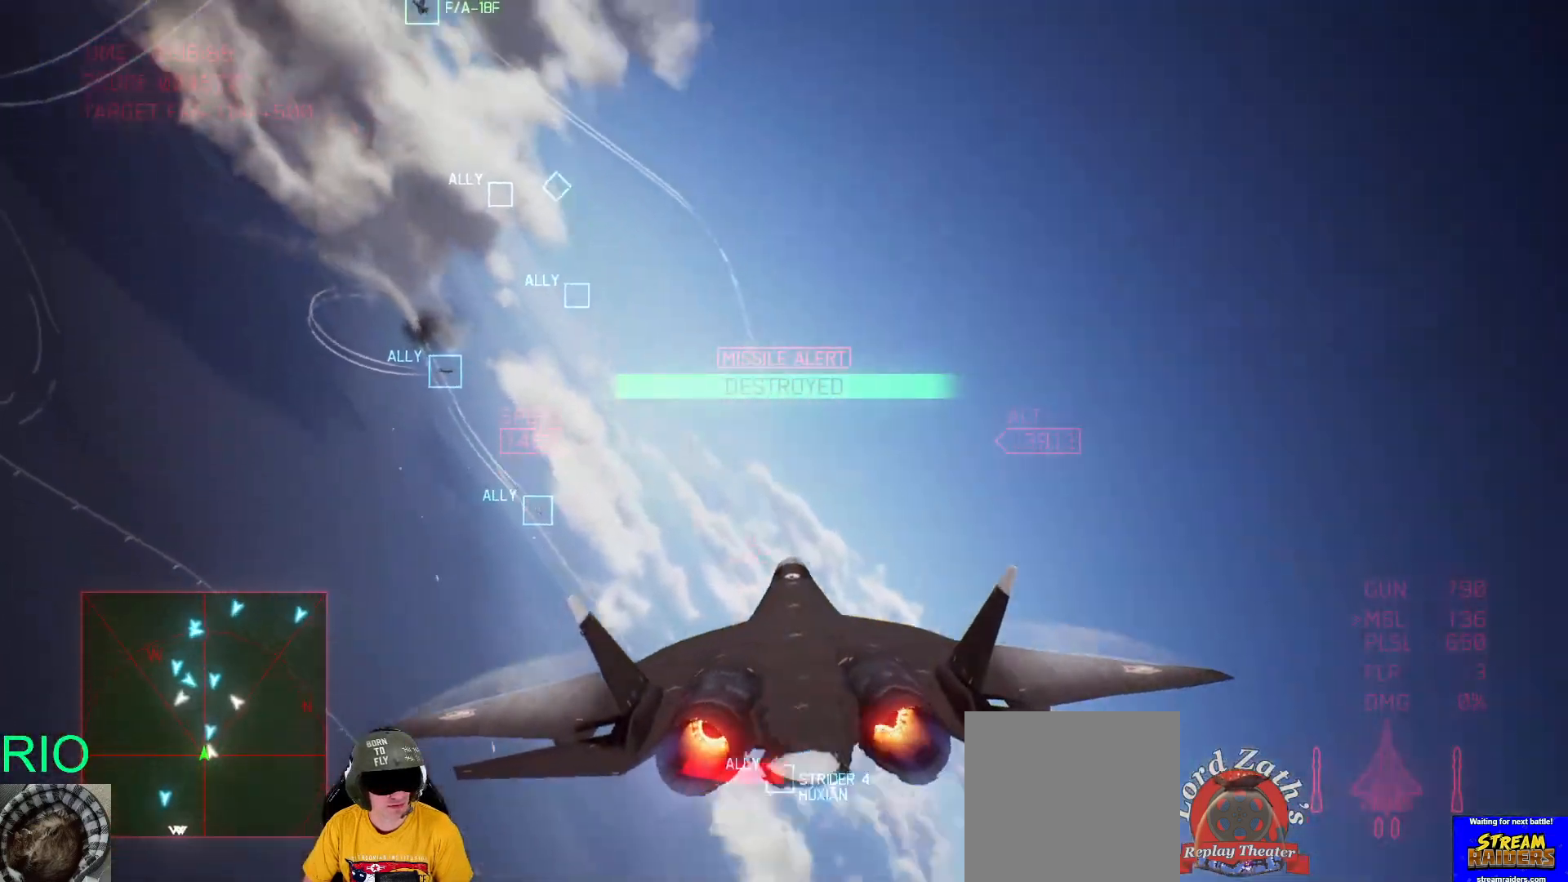
{"buttons": ["R2"], "left_stick": "down", "right_stick": "center", "events": []}
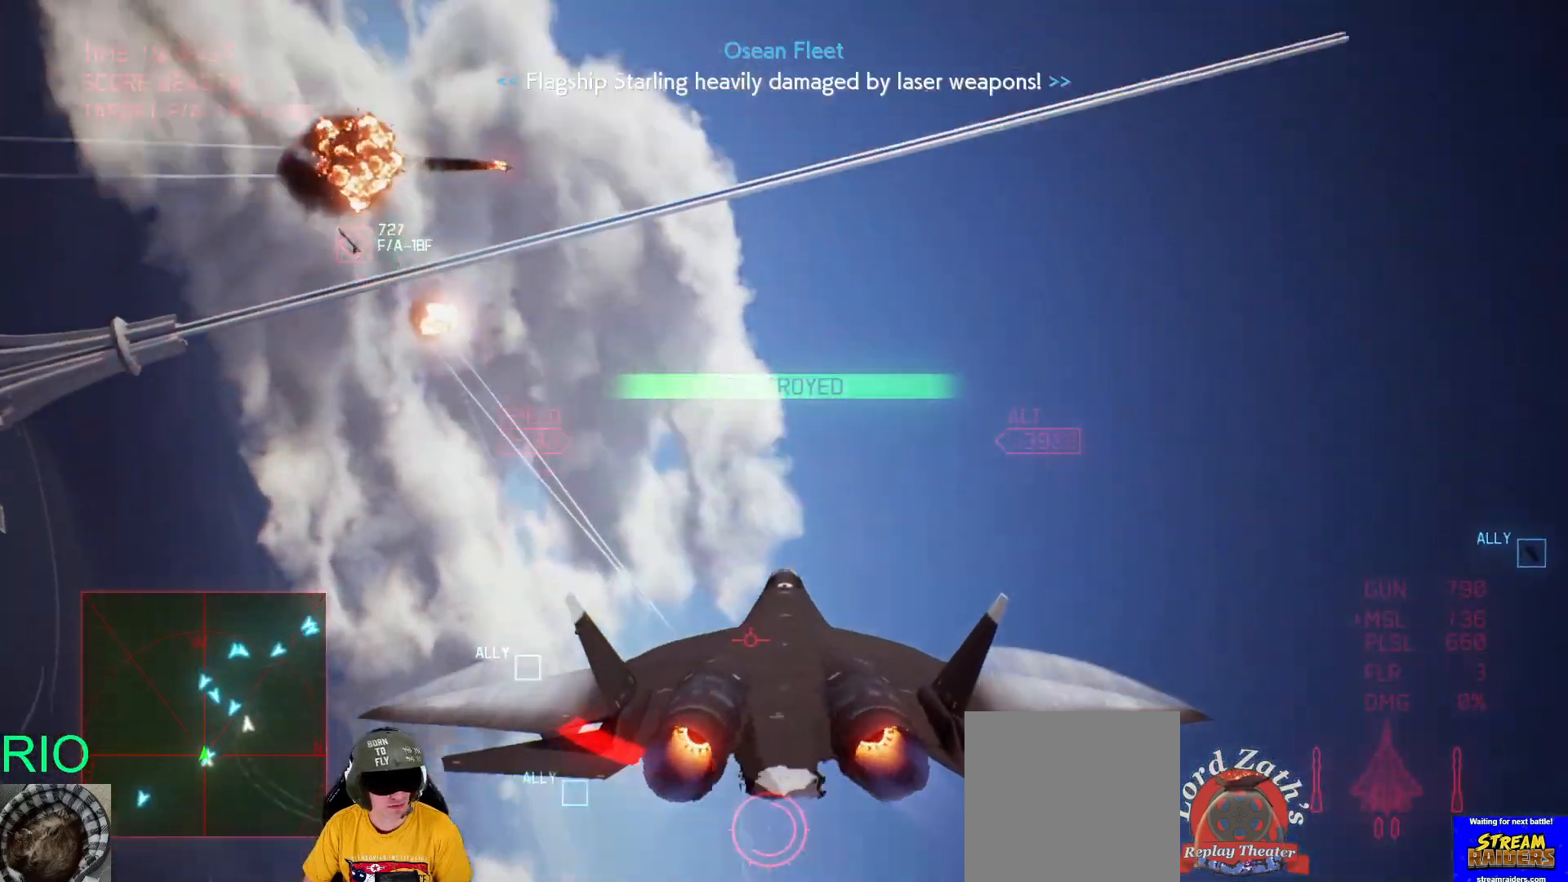
{"buttons": ["R2"], "left_stick": "up-left", "right_stick": "center", "events": [[333, "left_stick", "up"], [483, "left_stick", "up-left"]]}
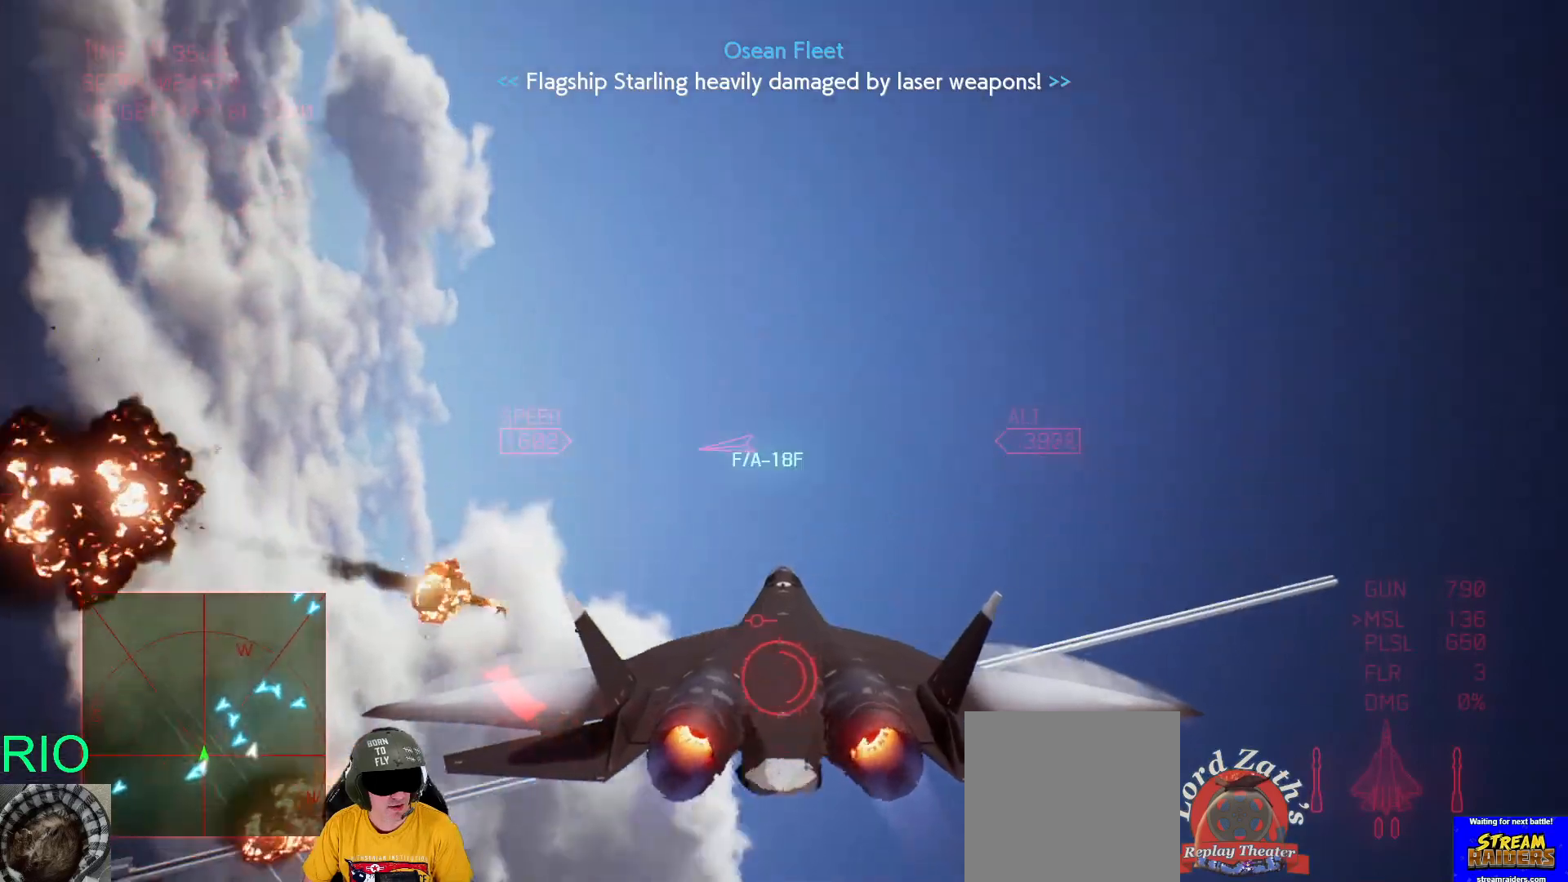
{"buttons": ["L2"], "left_stick": "down-left", "right_stick": "center", "events": [[67, "R2", "up"], [167, "L2", "down"], [467, "left_stick", "down-left"]]}
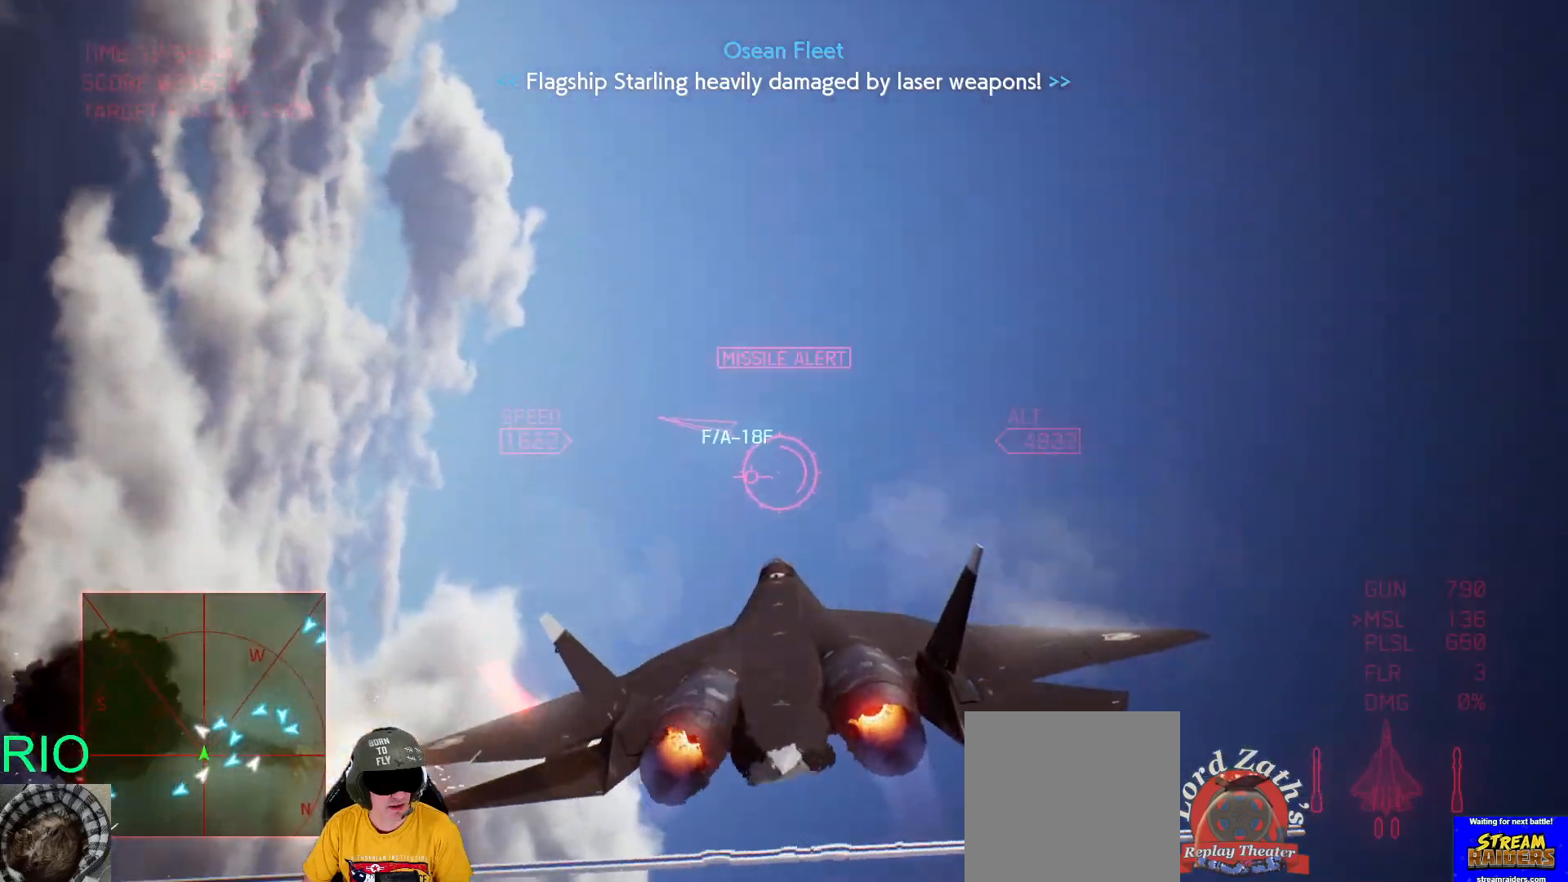
{"buttons": ["L2"], "left_stick": "down", "right_stick": "center", "events": [[83, "left_stick", "down"]]}
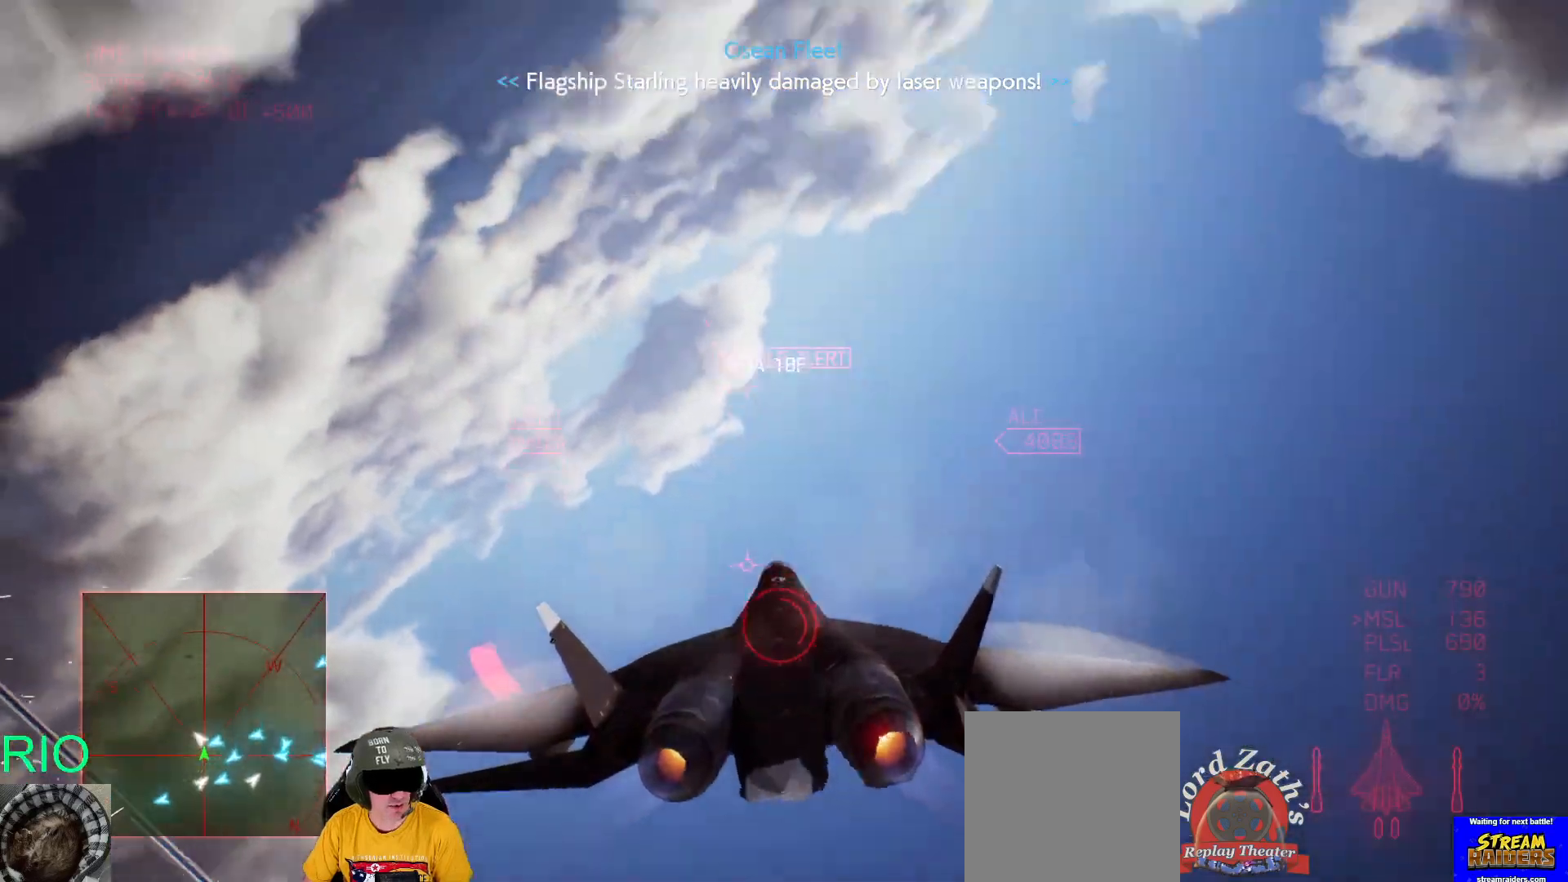
{"buttons": ["L2"], "left_stick": "down", "right_stick": "center", "events": []}
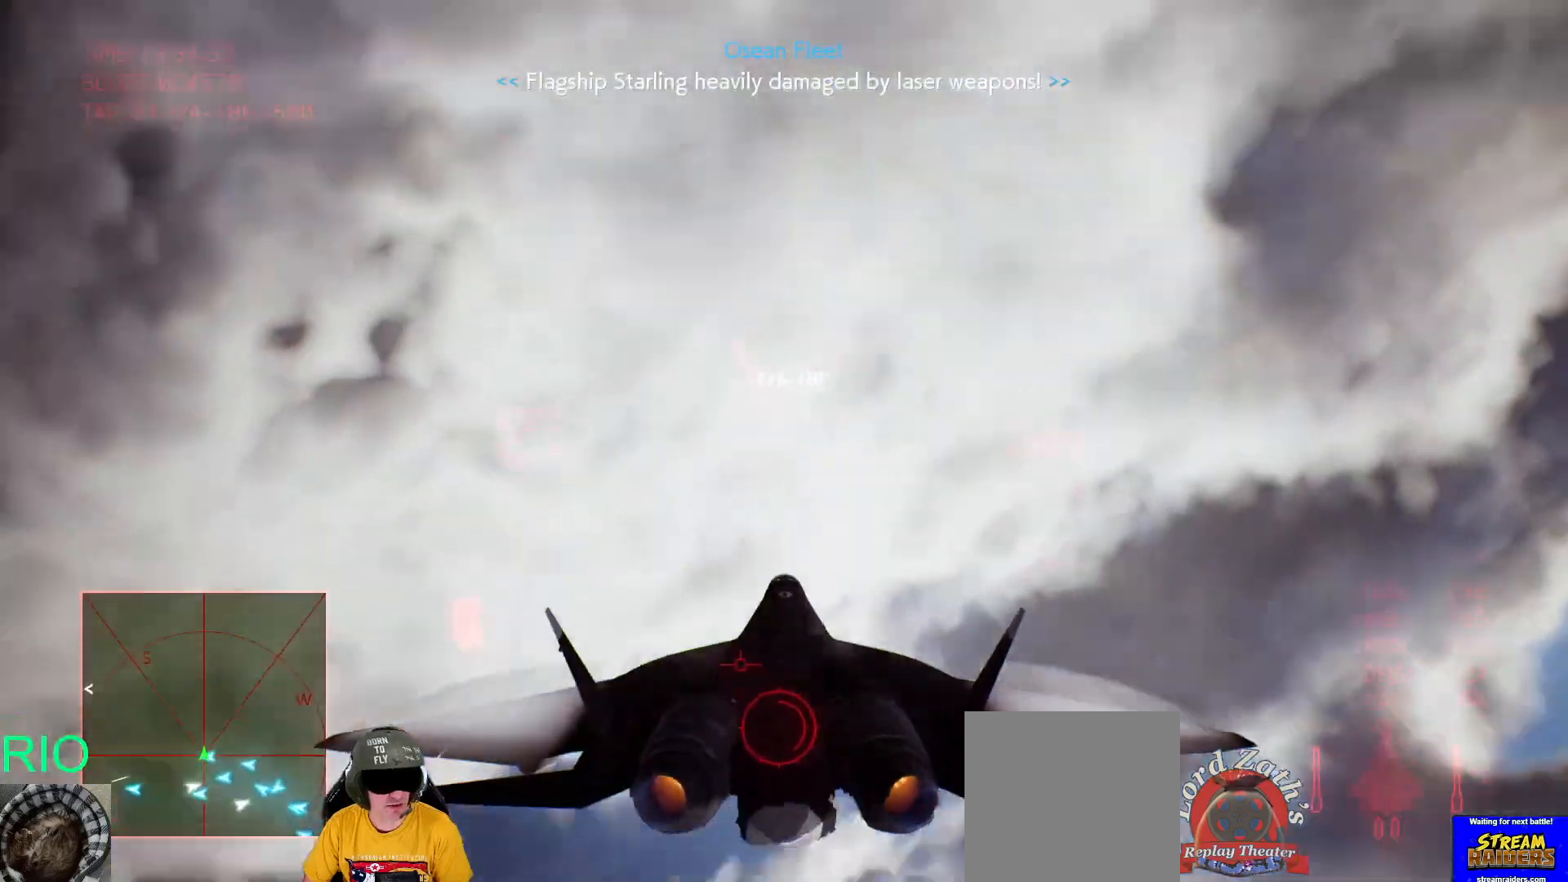
{"buttons": ["R2"], "left_stick": "down", "right_stick": "center", "events": [[150, "L2", "up"], [200, "R2", "down"]]}
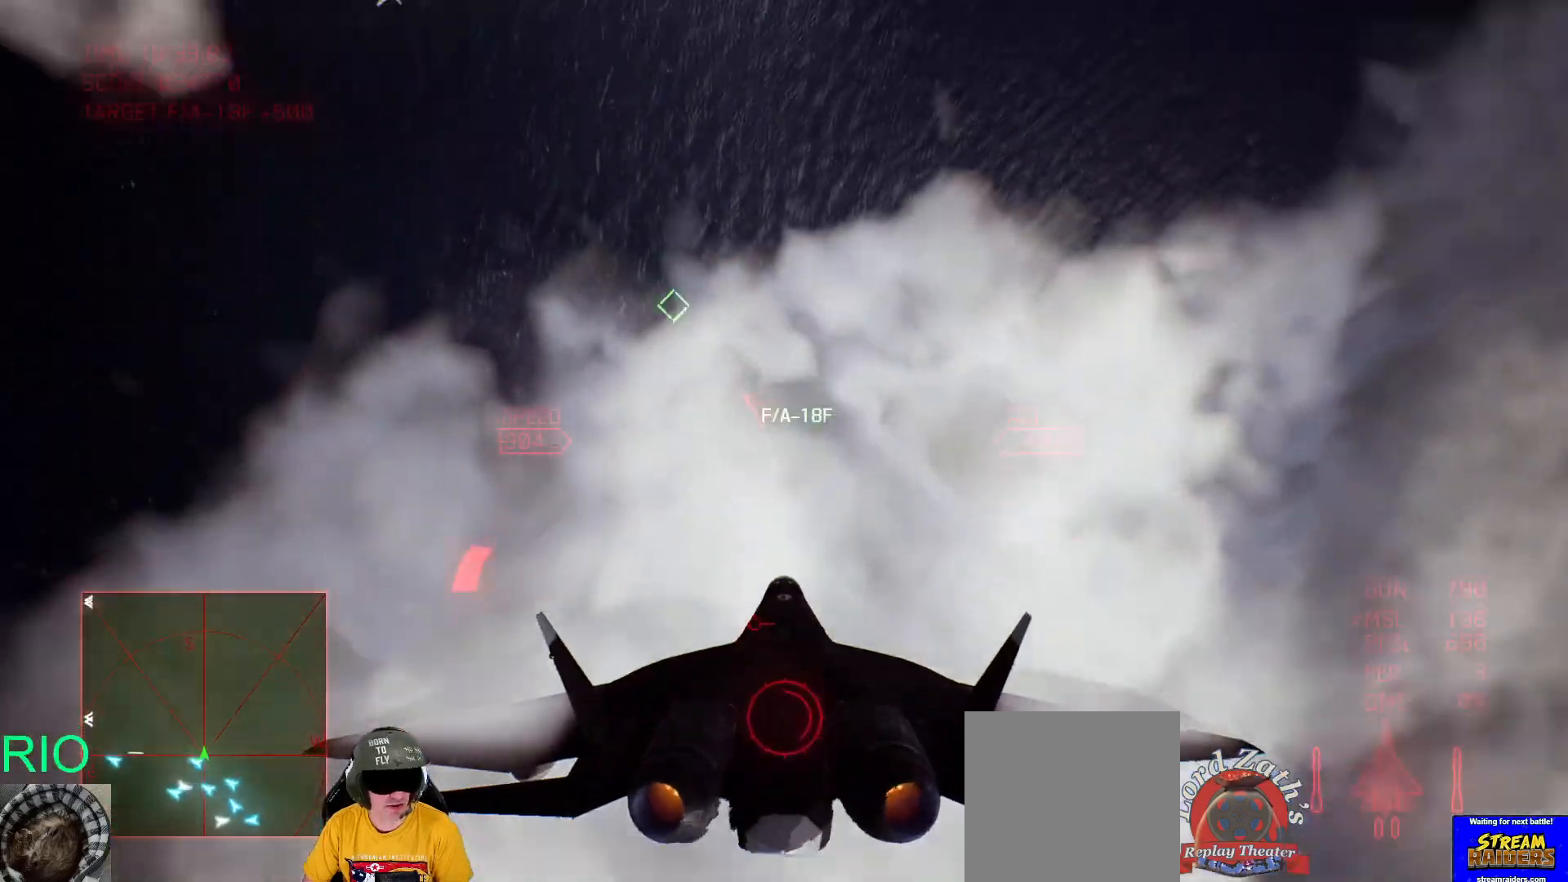
{"buttons": ["R2"], "left_stick": "left", "right_stick": "center", "events": [[183, "left_stick", "up"], [450, "left_stick", "left"]]}
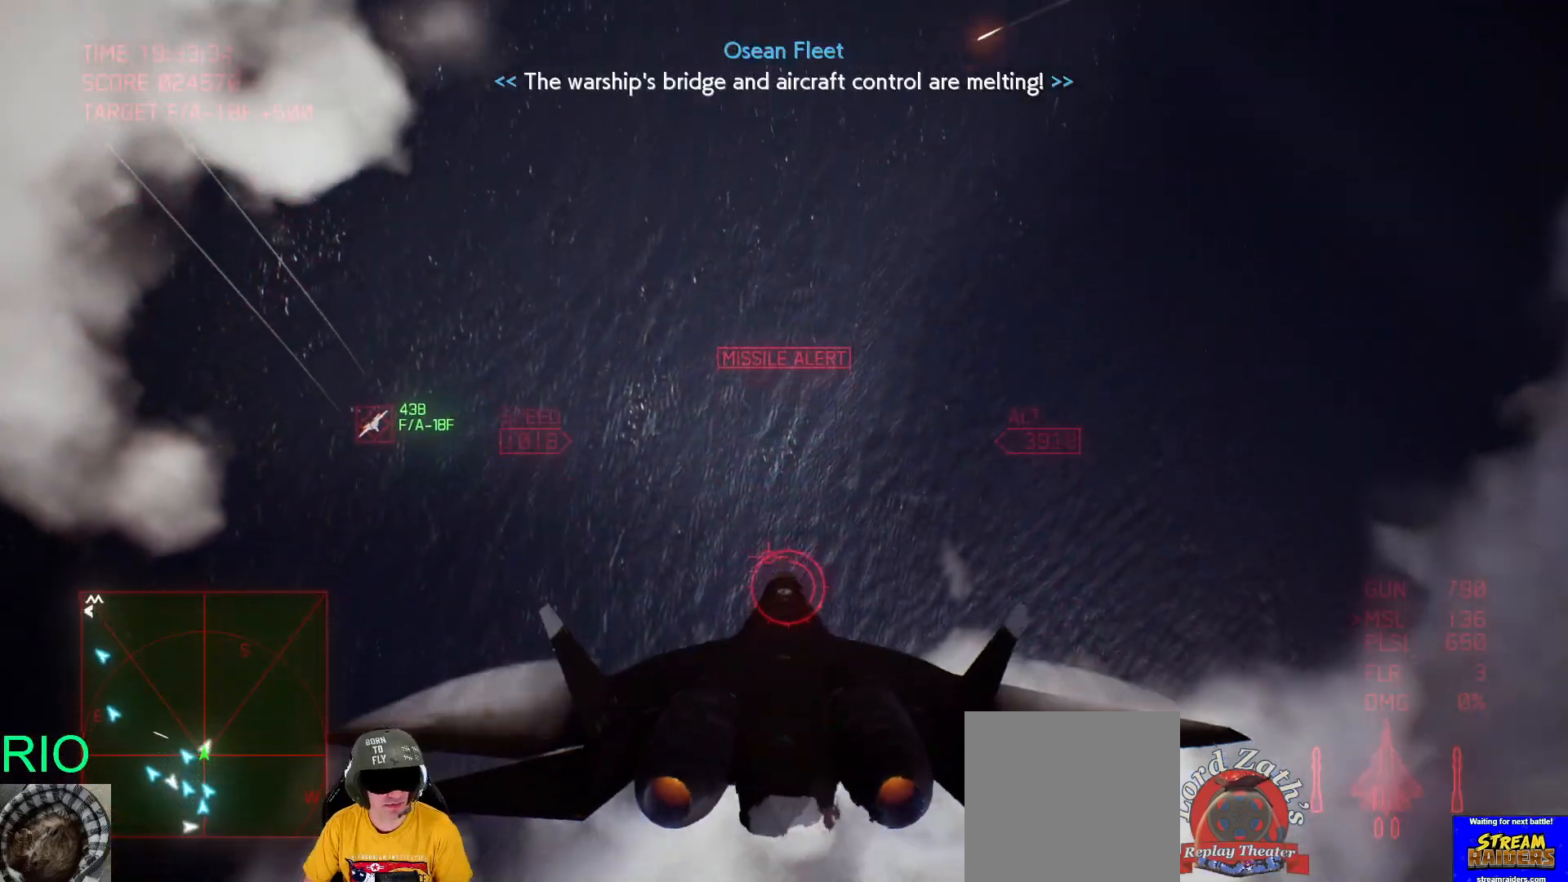
{"buttons": ["B", "R2"], "left_stick": "down", "right_stick": "center", "events": [[50, "B", "down"], [83, "left_stick", "down-left"], [150, "B", "up"], [283, "left_stick", "down"], [467, "B", "down"]]}
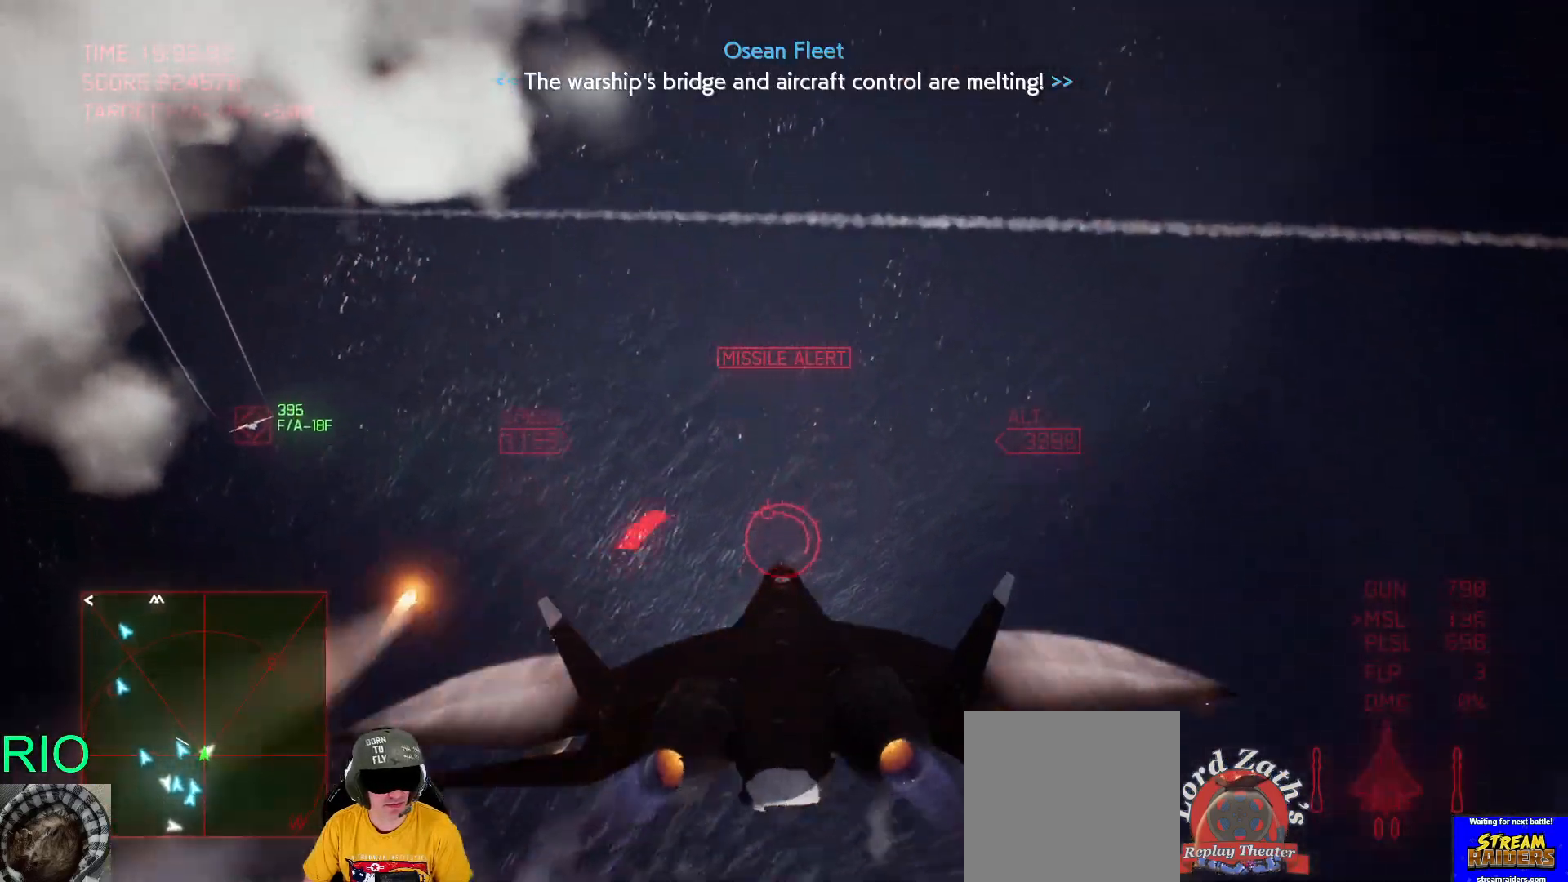
{"buttons": ["R2"], "left_stick": "down", "right_stick": "center", "events": [[67, "B", "up"]]}
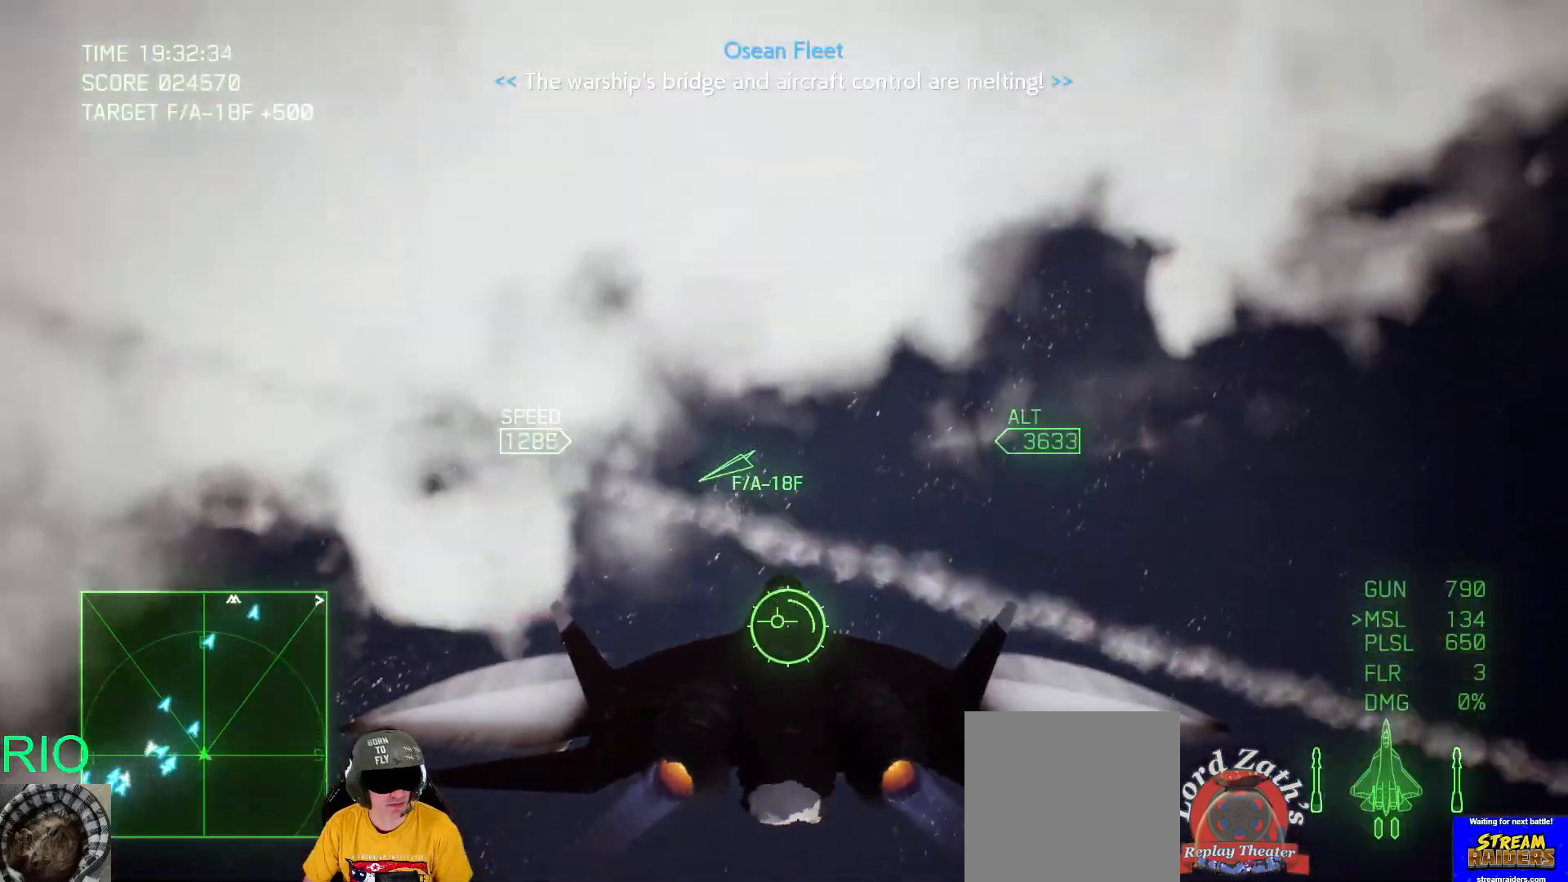
{"buttons": ["R2"], "left_stick": "down", "right_stick": "center", "events": []}
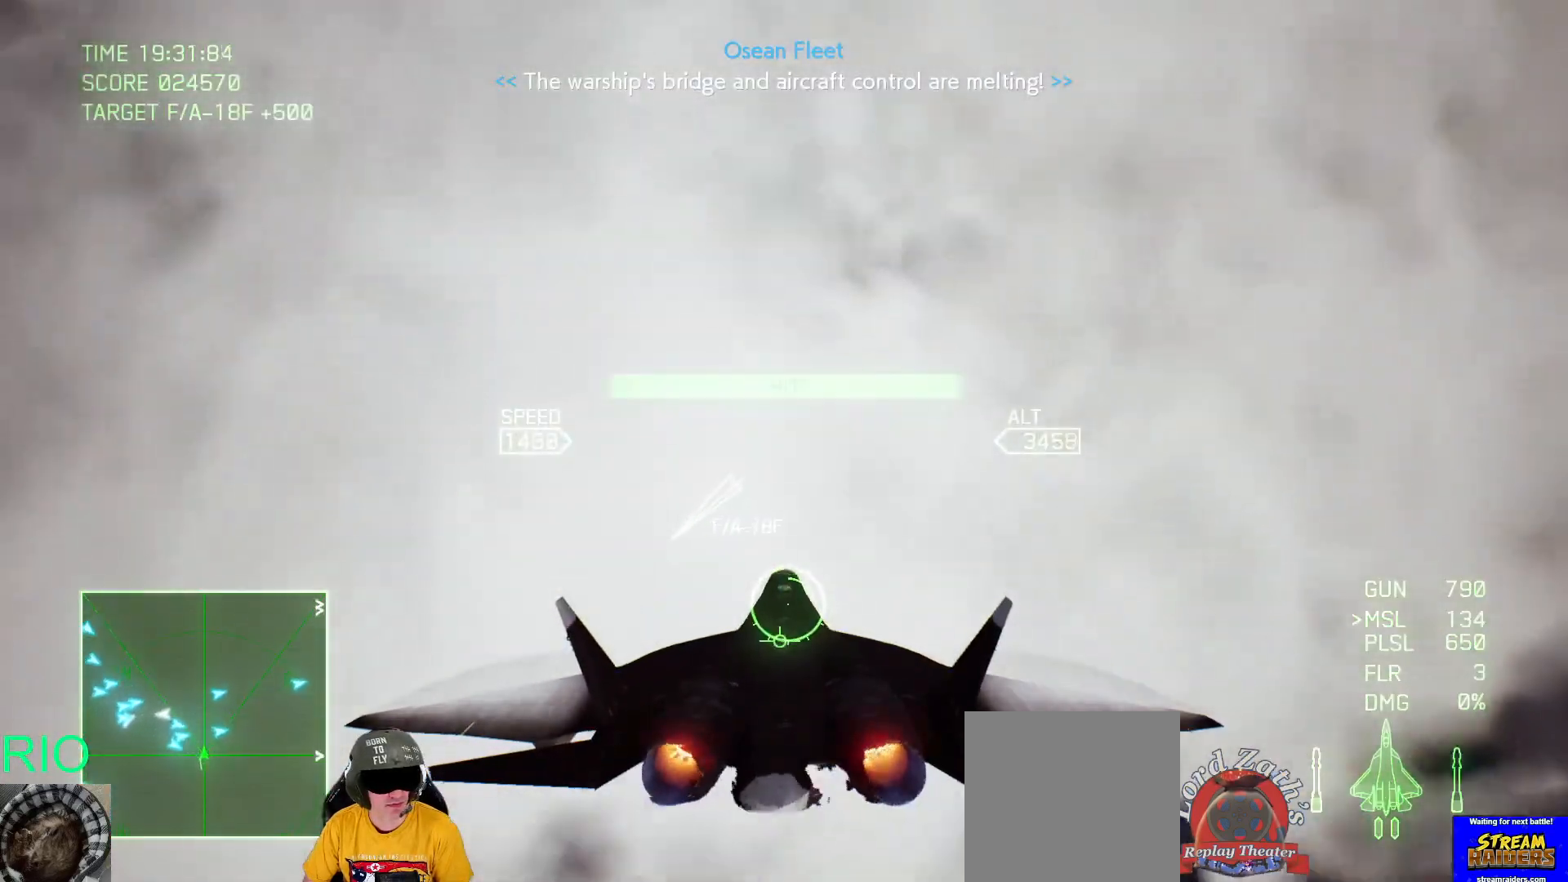
{"buttons": [], "left_stick": "down-left", "right_stick": "center", "events": [[217, "left_stick", "down-left"], [317, "R2", "up"]]}
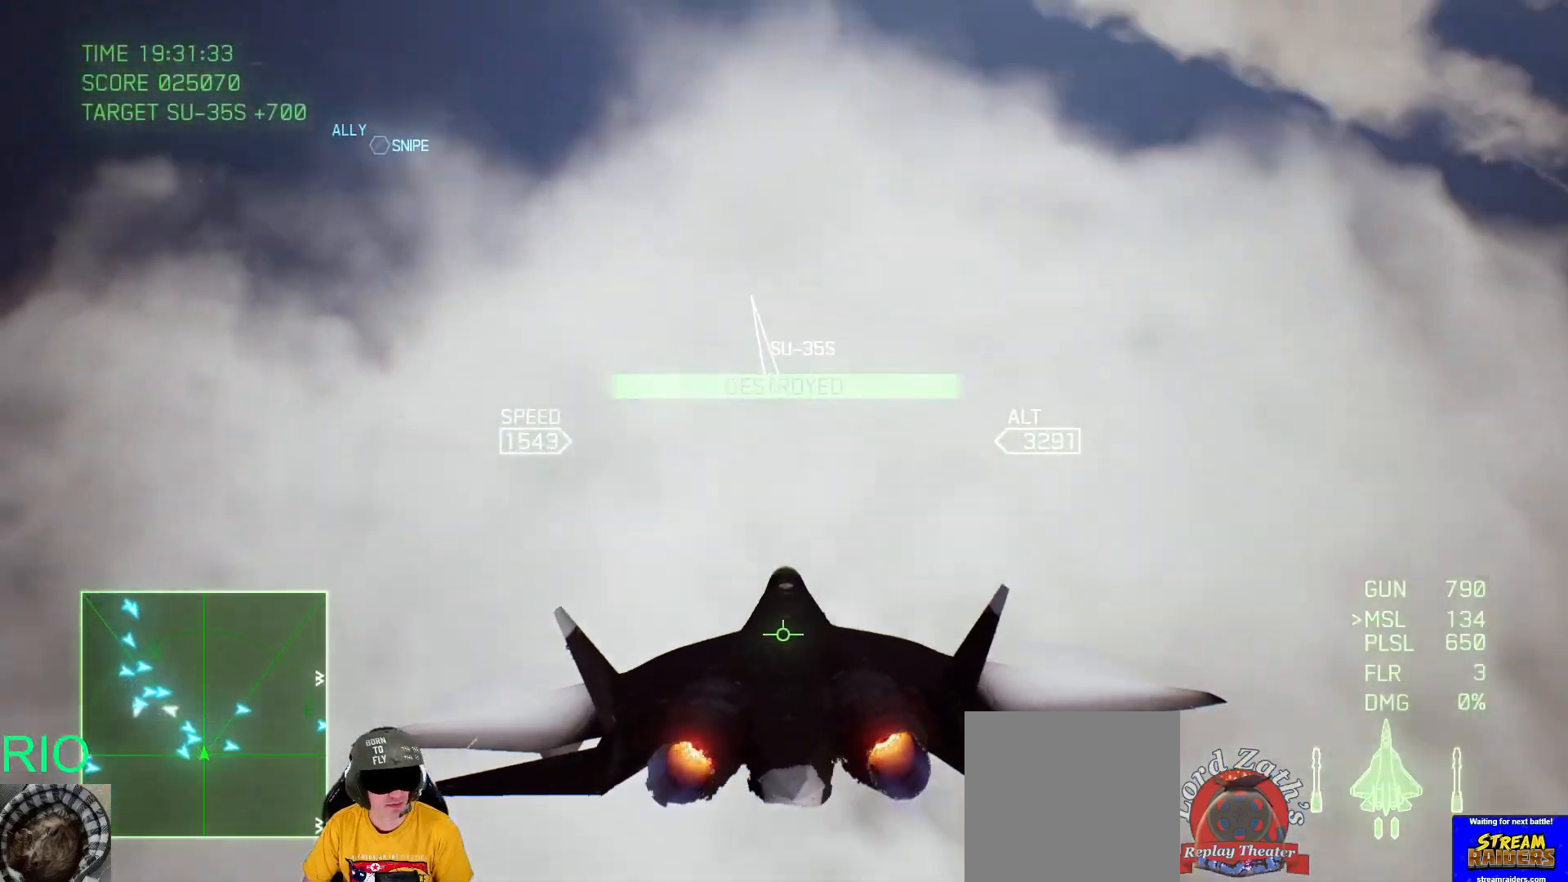
{"buttons": ["R2"], "left_stick": "down", "right_stick": "center", "events": [[50, "left_stick", "down"], [200, "left_stick", "down-right"], [367, "left_stick", "down"], [450, "R2", "down"]]}
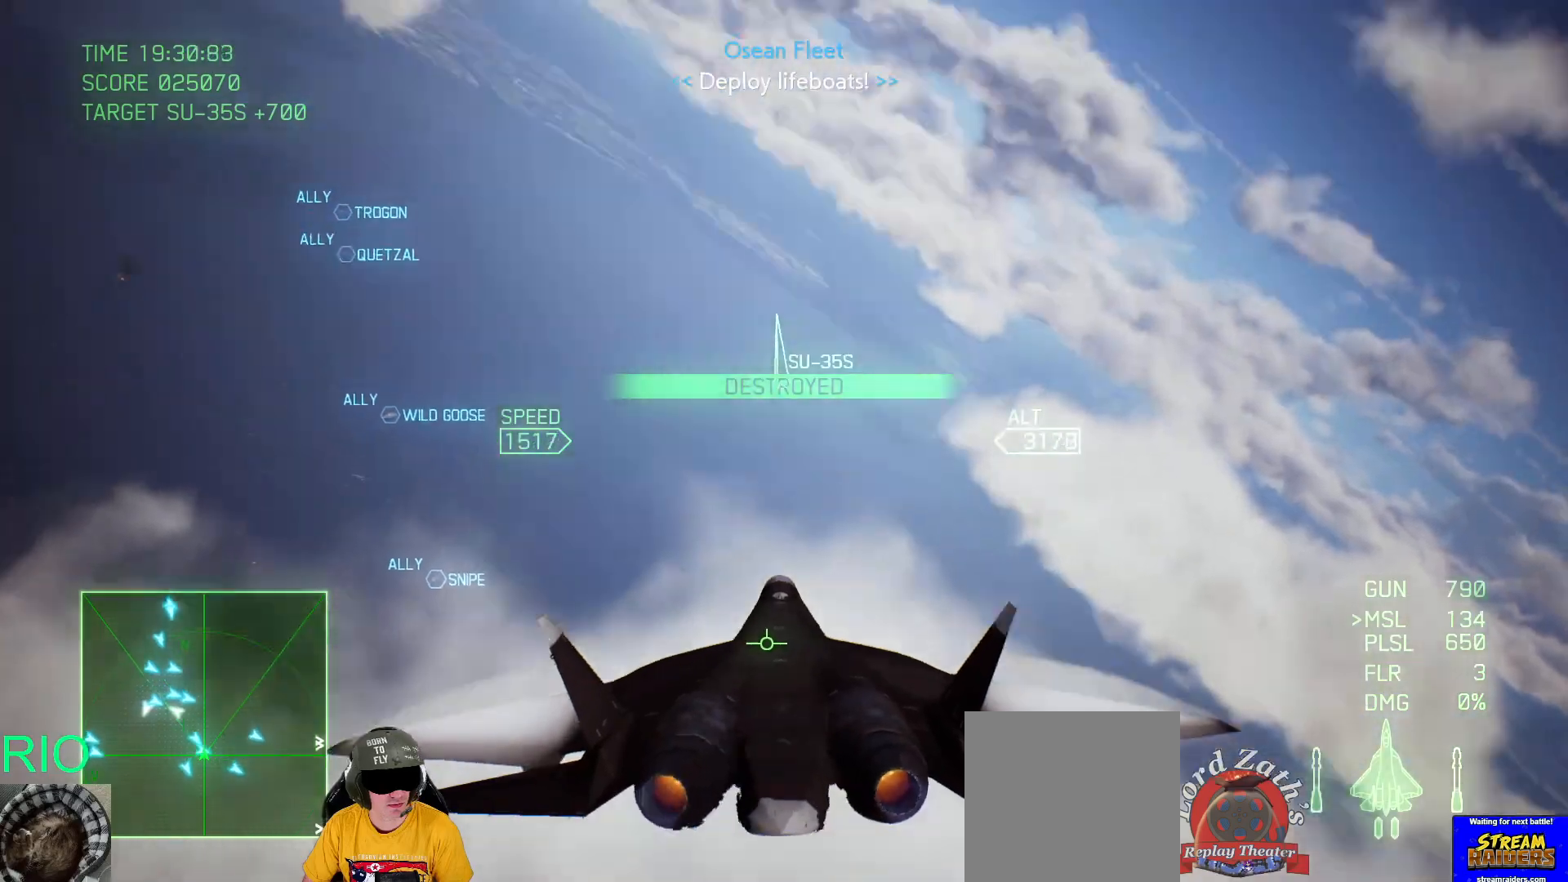
{"buttons": ["R2"], "left_stick": "down", "right_stick": "center", "events": []}